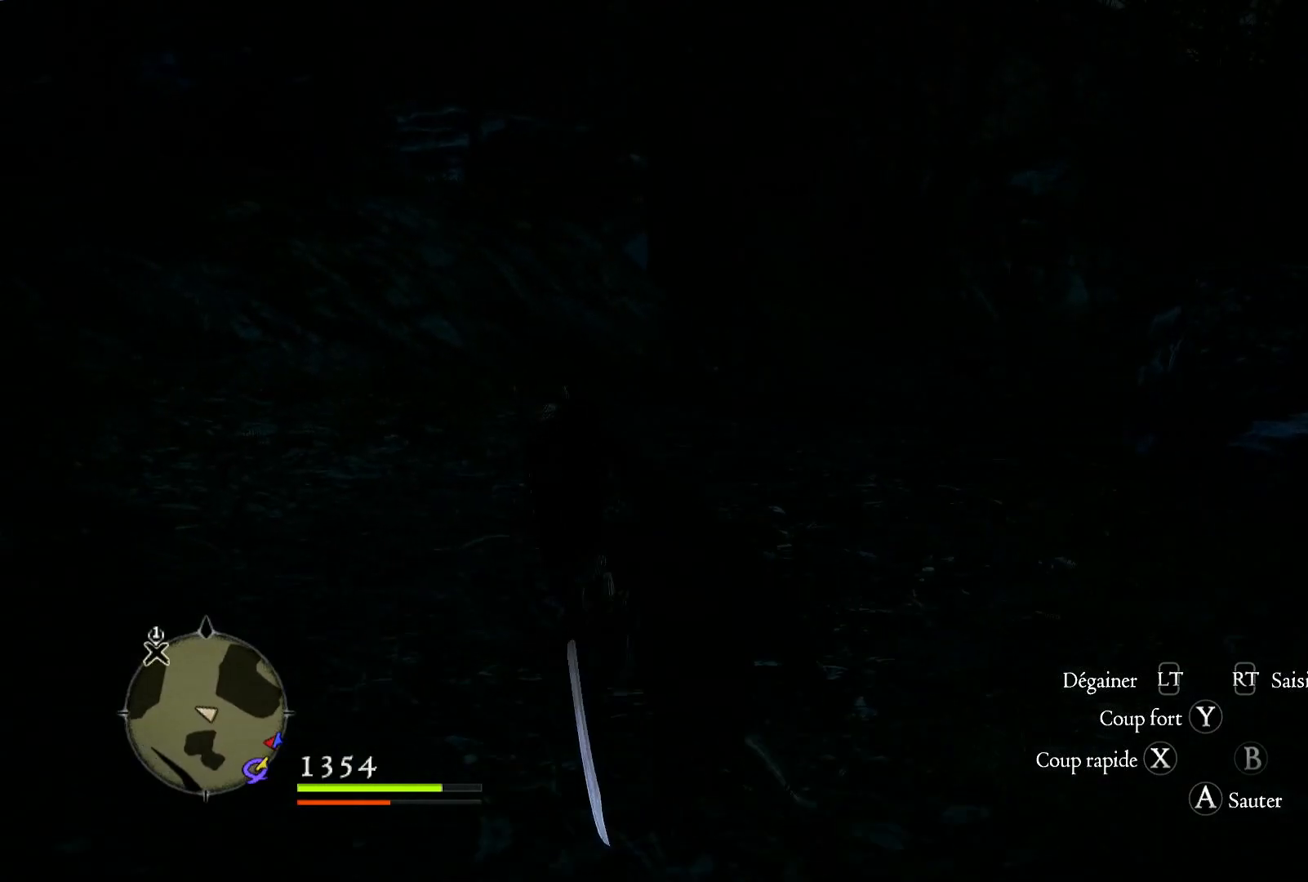
Gameplay with a controller (Xbox layout); each line is a JSON object with the inputs held at the frame after it (dt_ms = milliseconds from this image to that frame). "button_events" lists button changes between this image and that frame as [ms after this image, input, new state], when the widget could be followed in between (sticks are given only as held states).
{"dt_ms": 500, "buttons": [], "left_stick": "up-left", "right_stick": "left", "button_events": []}
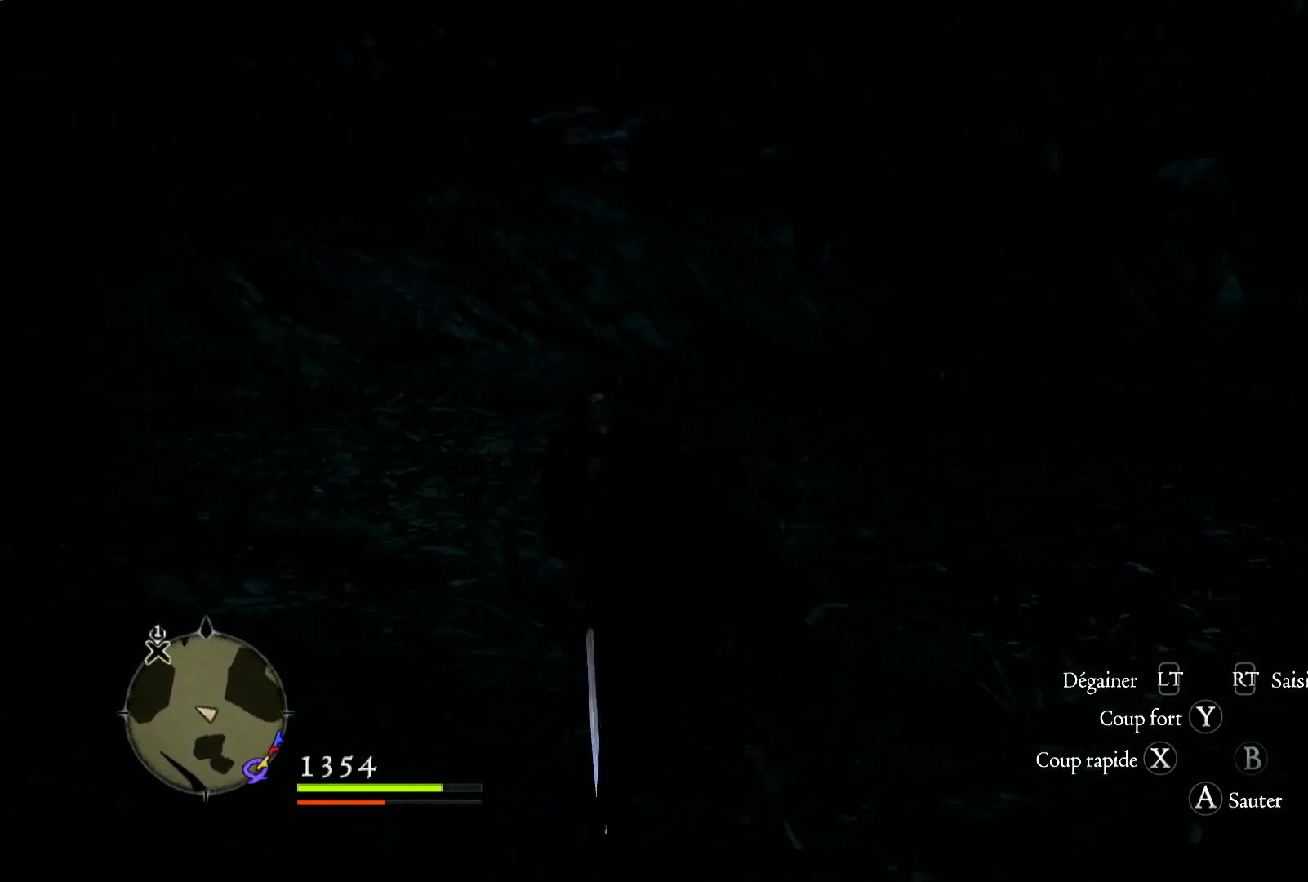
{"dt_ms": 500, "buttons": [], "left_stick": "up", "right_stick": "left", "button_events": []}
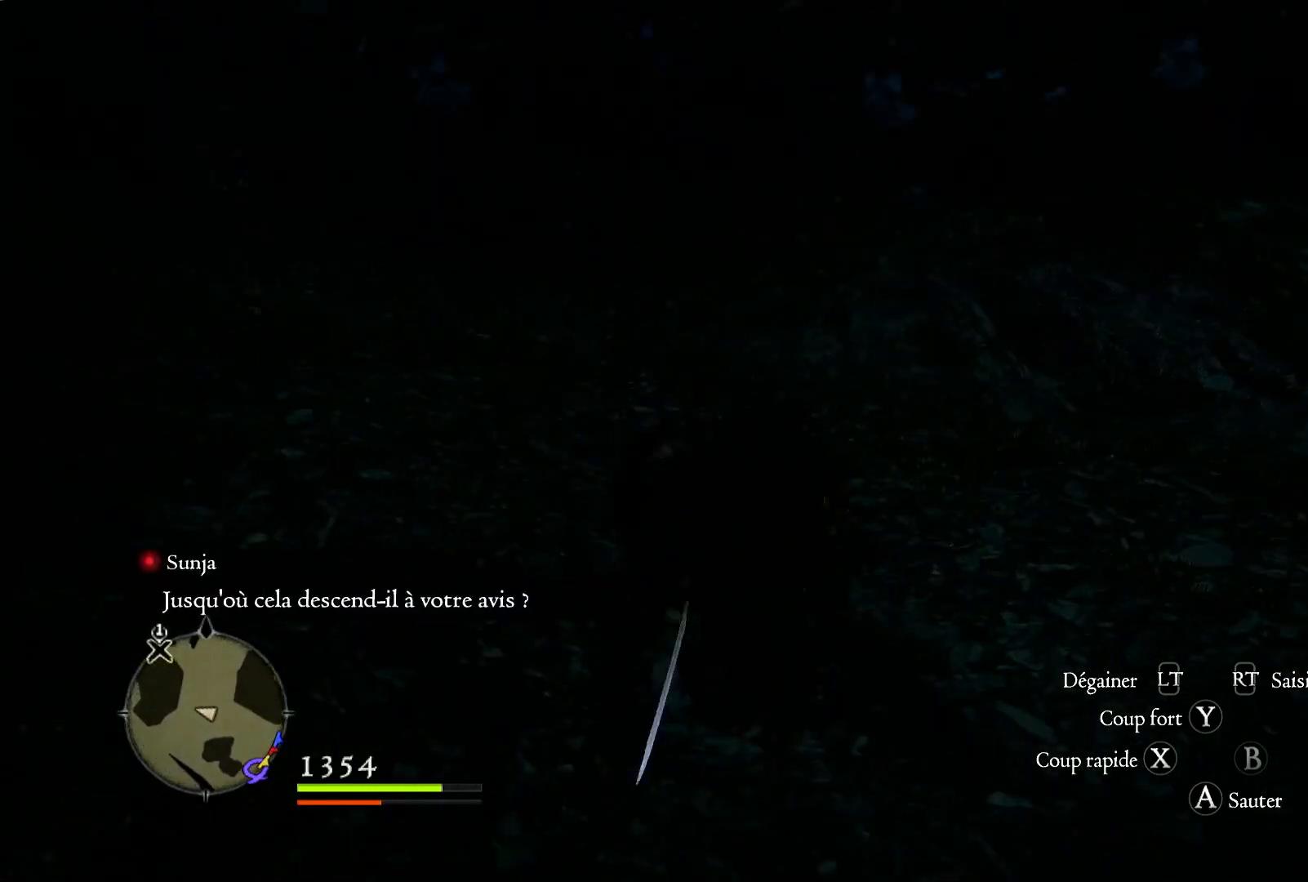
{"dt_ms": 500, "buttons": ["SELECT"], "left_stick": "center", "right_stick": "center", "button_events": [[483, "SELECT", "down"]]}
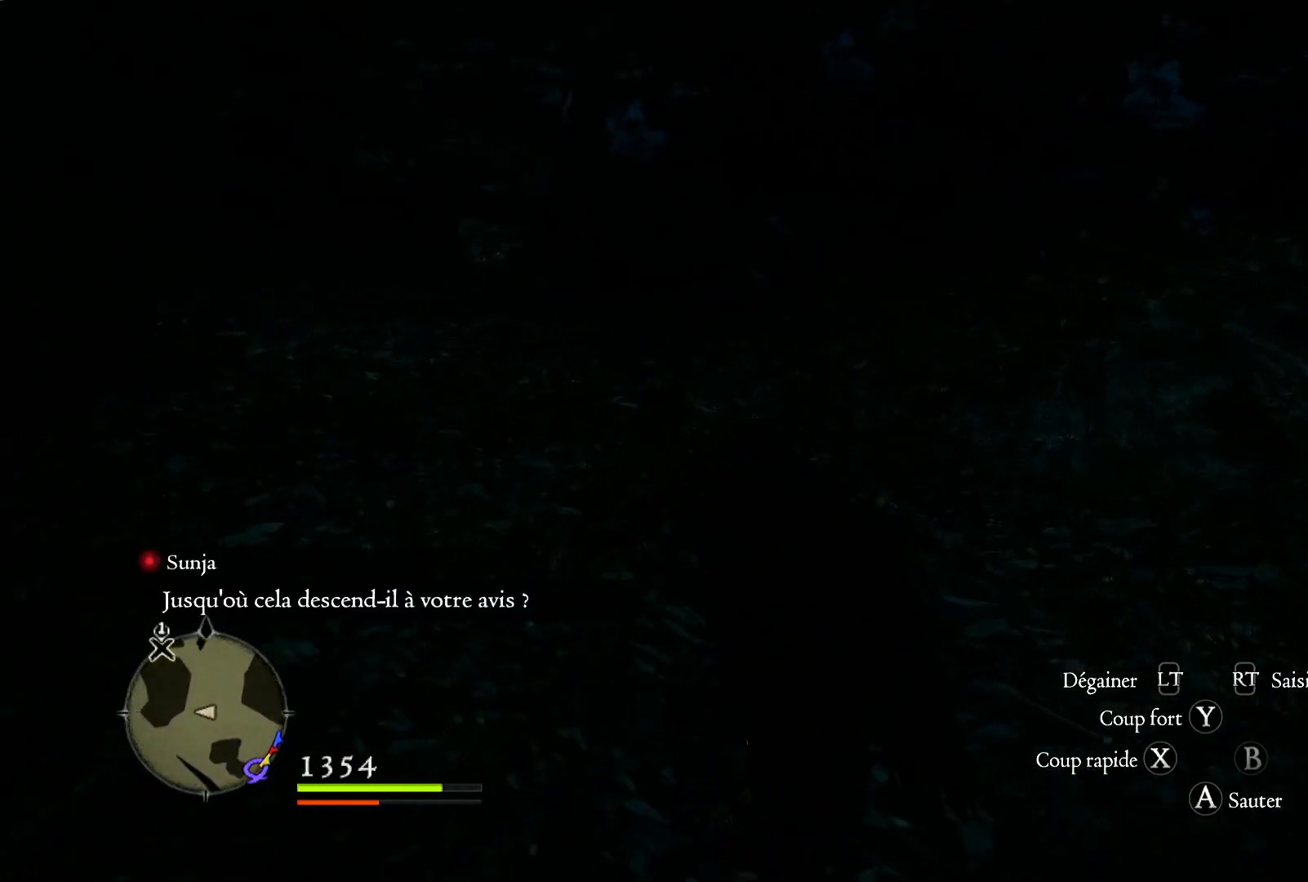
{"dt_ms": 500, "buttons": [], "left_stick": "center", "right_stick": "center", "button_events": [[150, "SELECT", "up"]]}
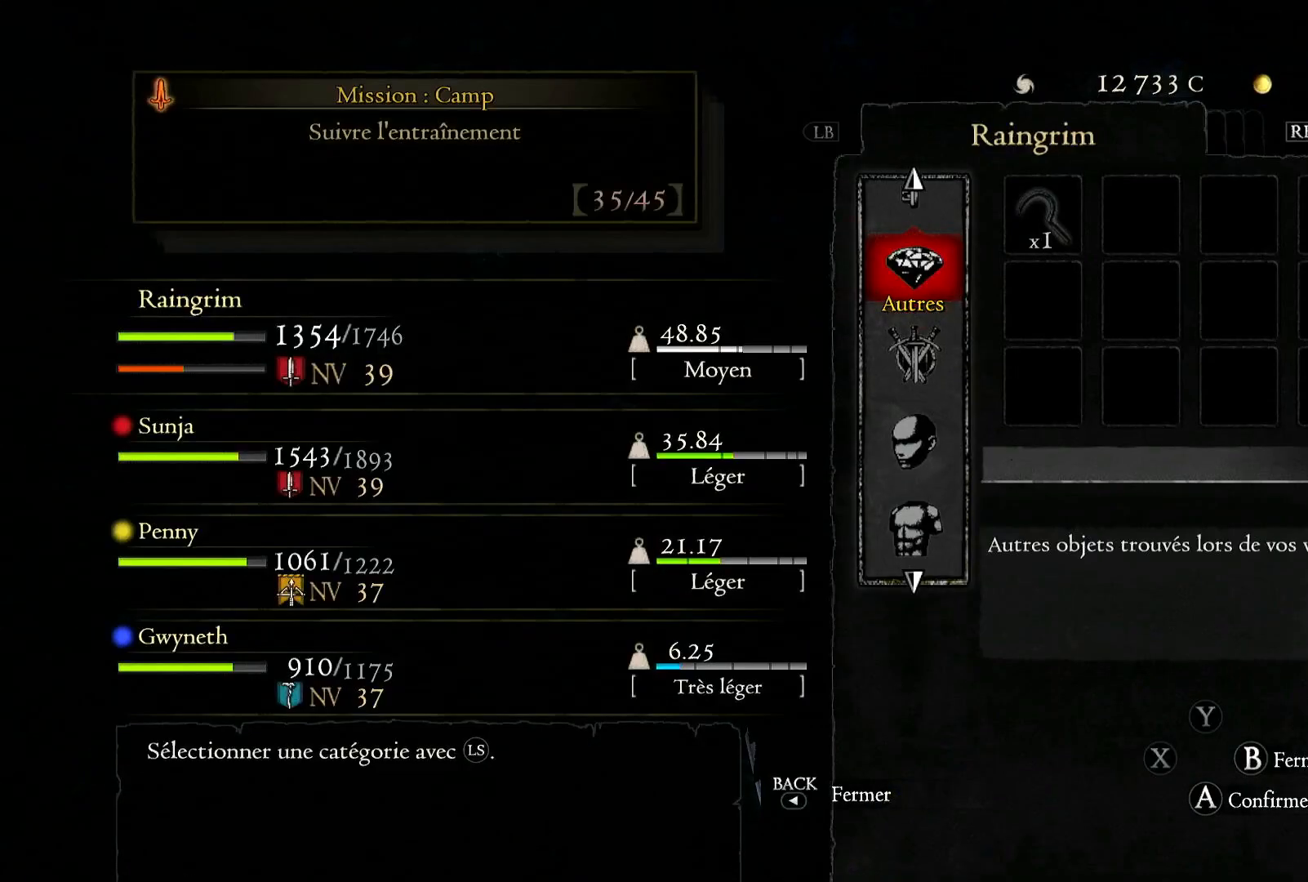
{"dt_ms": 500, "buttons": [], "left_stick": "center", "right_stick": "center", "button_events": []}
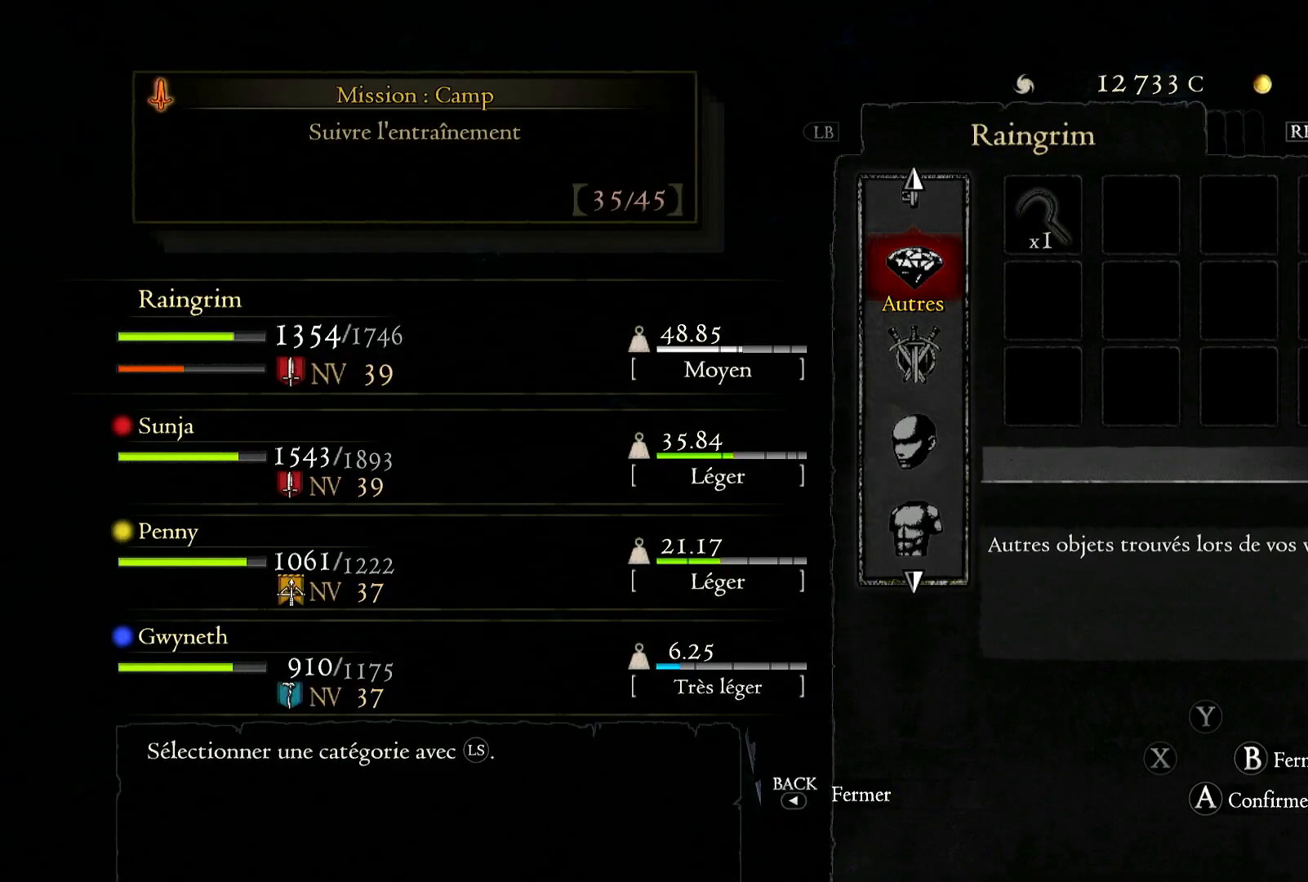
{"dt_ms": 500, "buttons": [], "left_stick": "up", "right_stick": "center", "button_events": []}
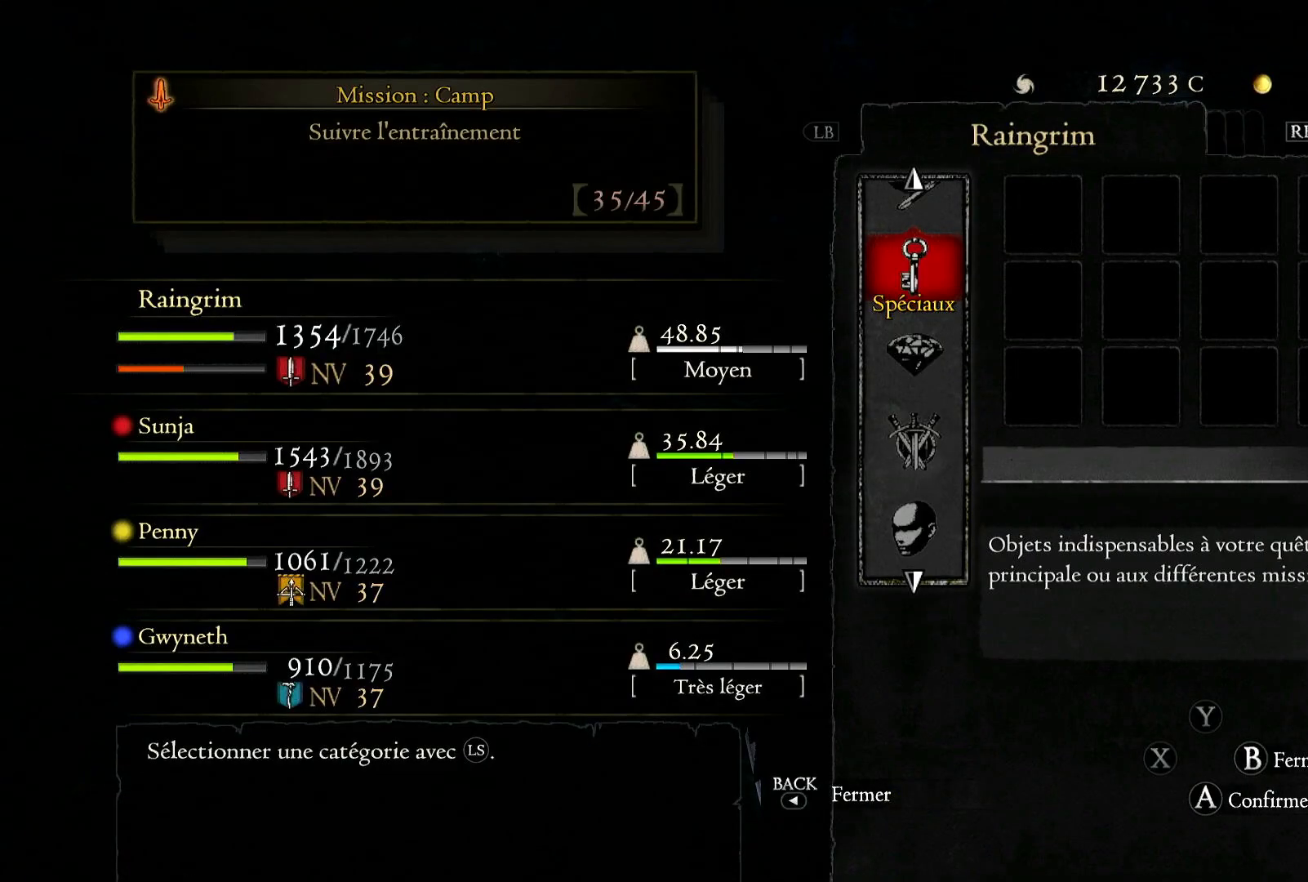
{"dt_ms": 500, "buttons": [], "left_stick": "up", "right_stick": "center", "button_events": []}
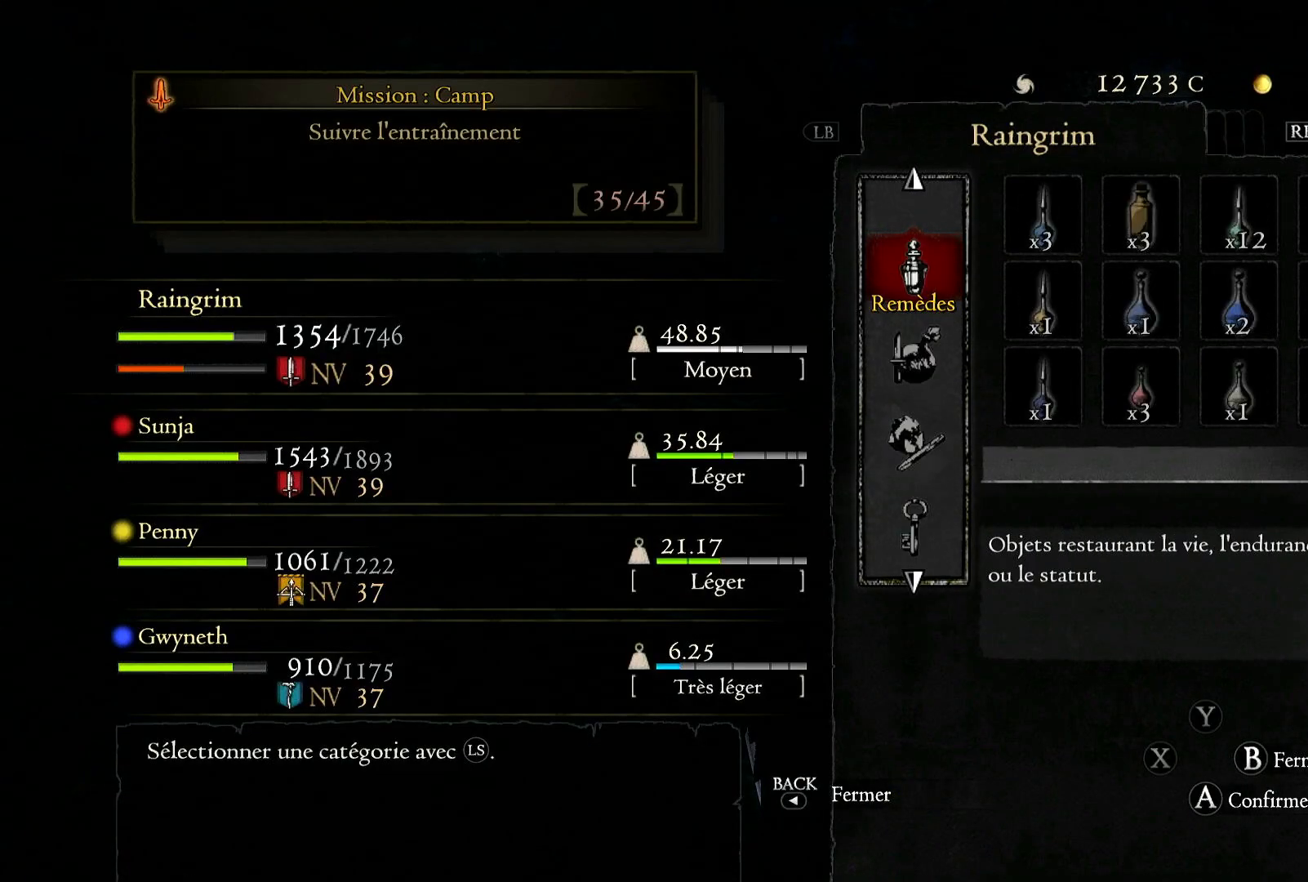
{"dt_ms": 1000, "buttons": ["A"], "left_stick": "center", "right_stick": "center", "button_events": [[883, "A", "down"]]}
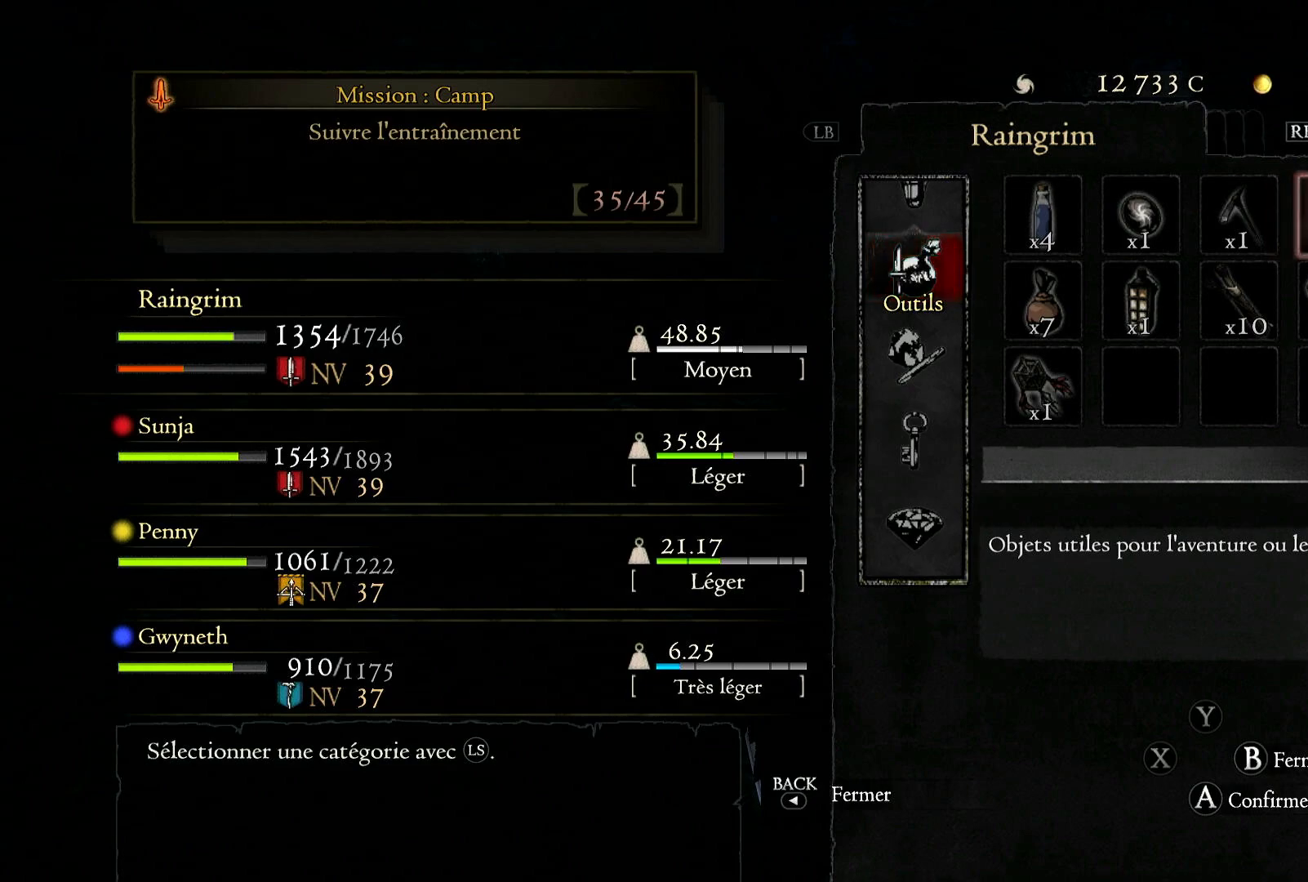
{"dt_ms": 1000, "buttons": [], "left_stick": "down", "right_stick": "center", "button_events": [[17, "A", "up"]]}
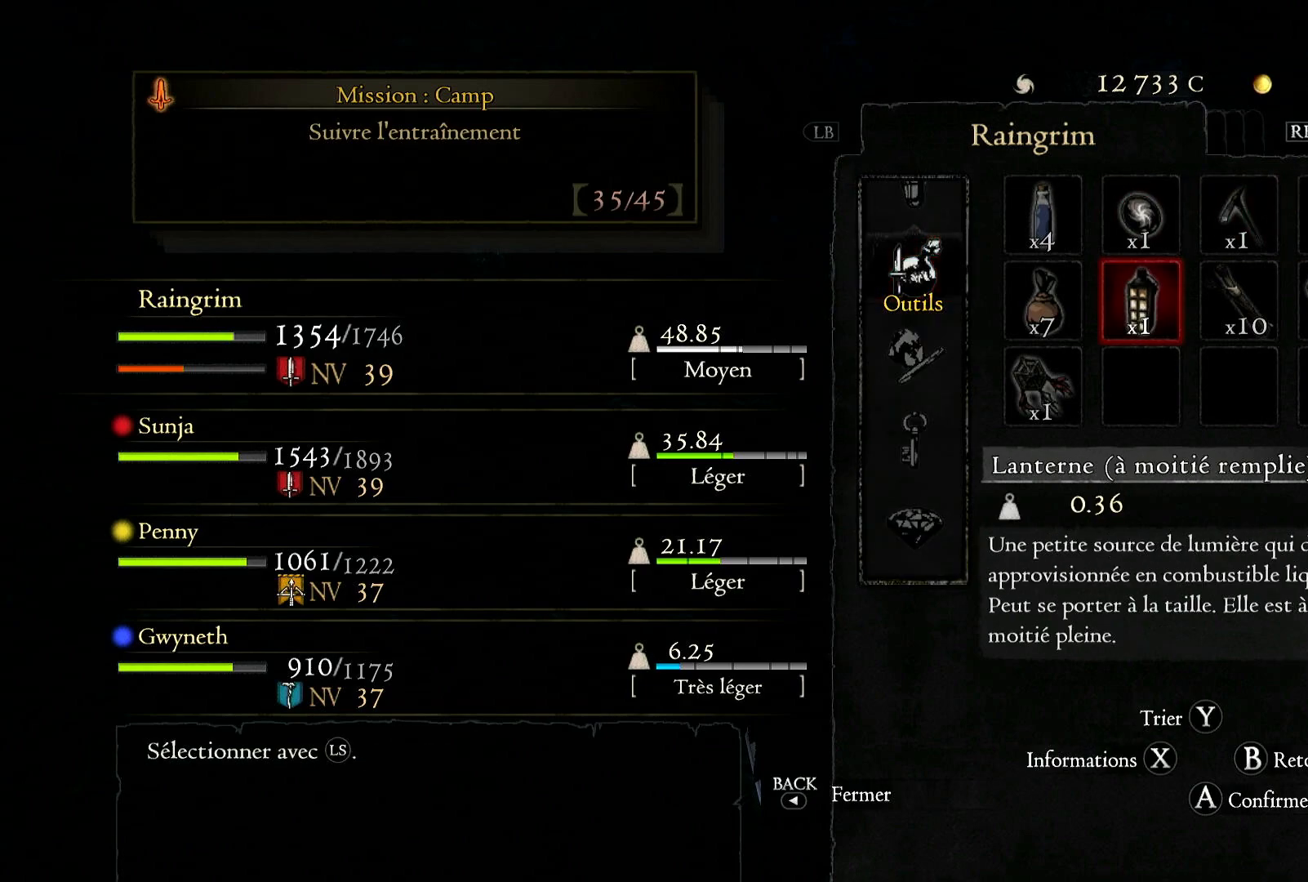
{"dt_ms": 500, "buttons": [], "left_stick": "center", "right_stick": "center", "button_events": [[183, "A", "down"], [267, "A", "up"]]}
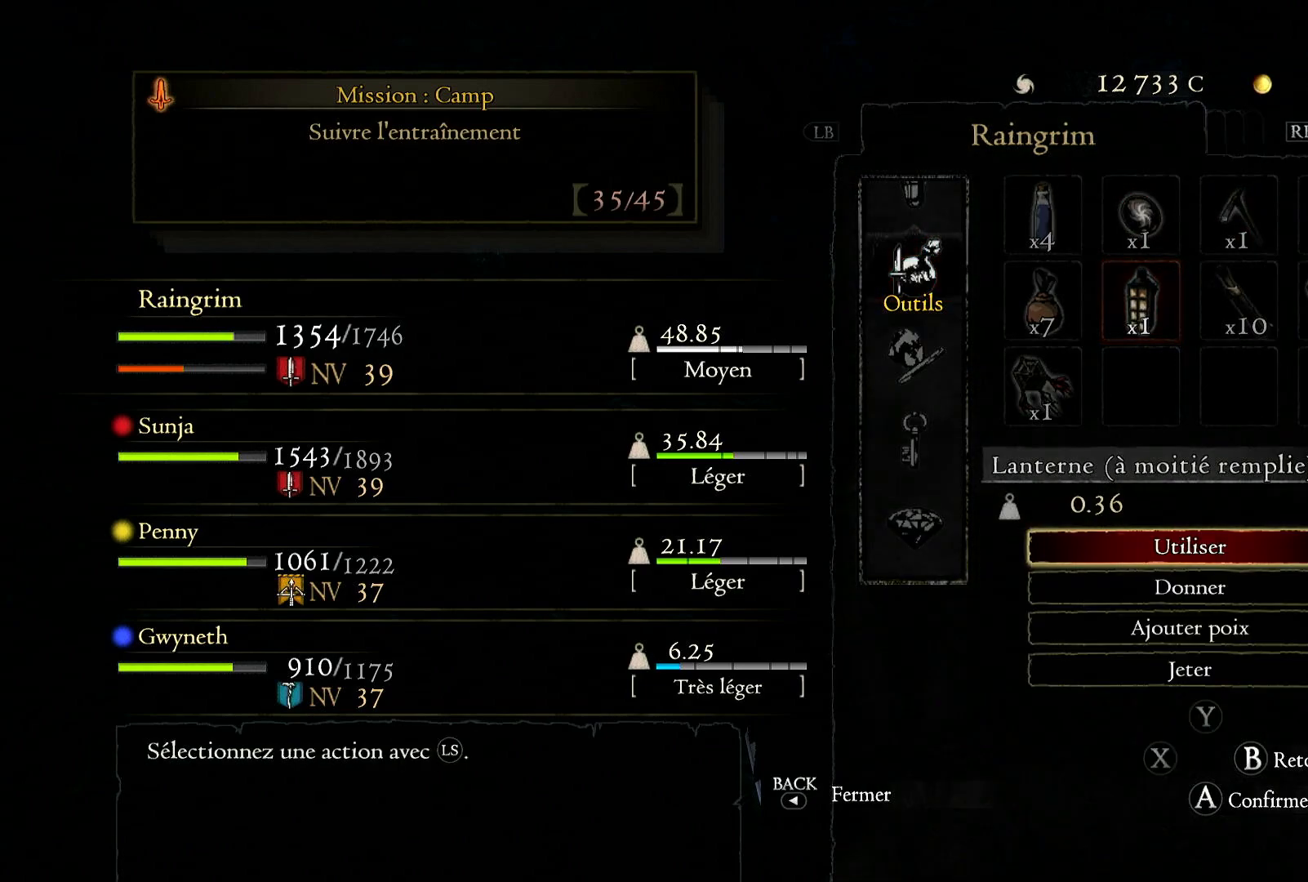
{"dt_ms": 500, "buttons": [], "left_stick": "center", "right_stick": "center", "button_events": [[83, "A", "down"], [167, "A", "up"]]}
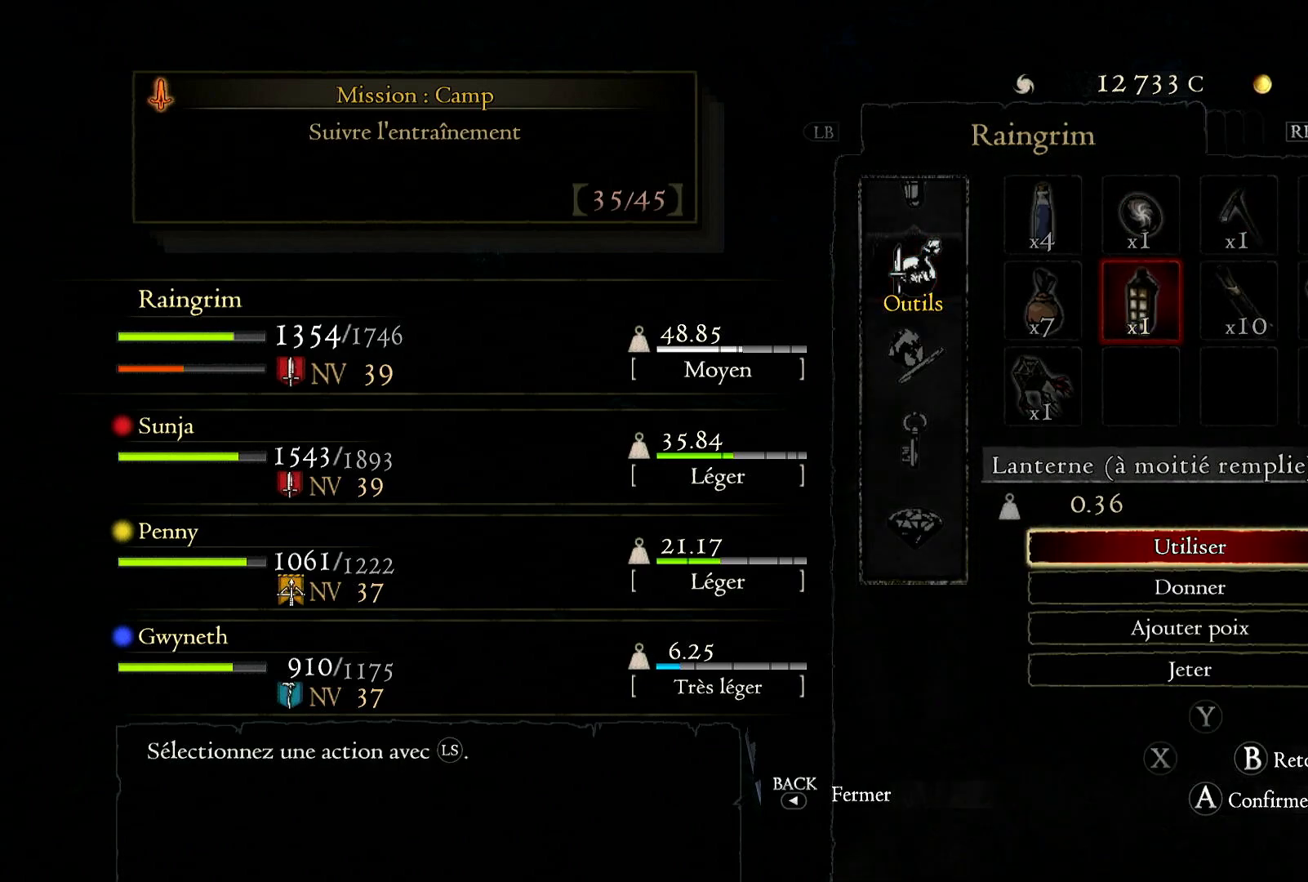
{"dt_ms": 500, "buttons": [], "left_stick": "center", "right_stick": "center", "button_events": []}
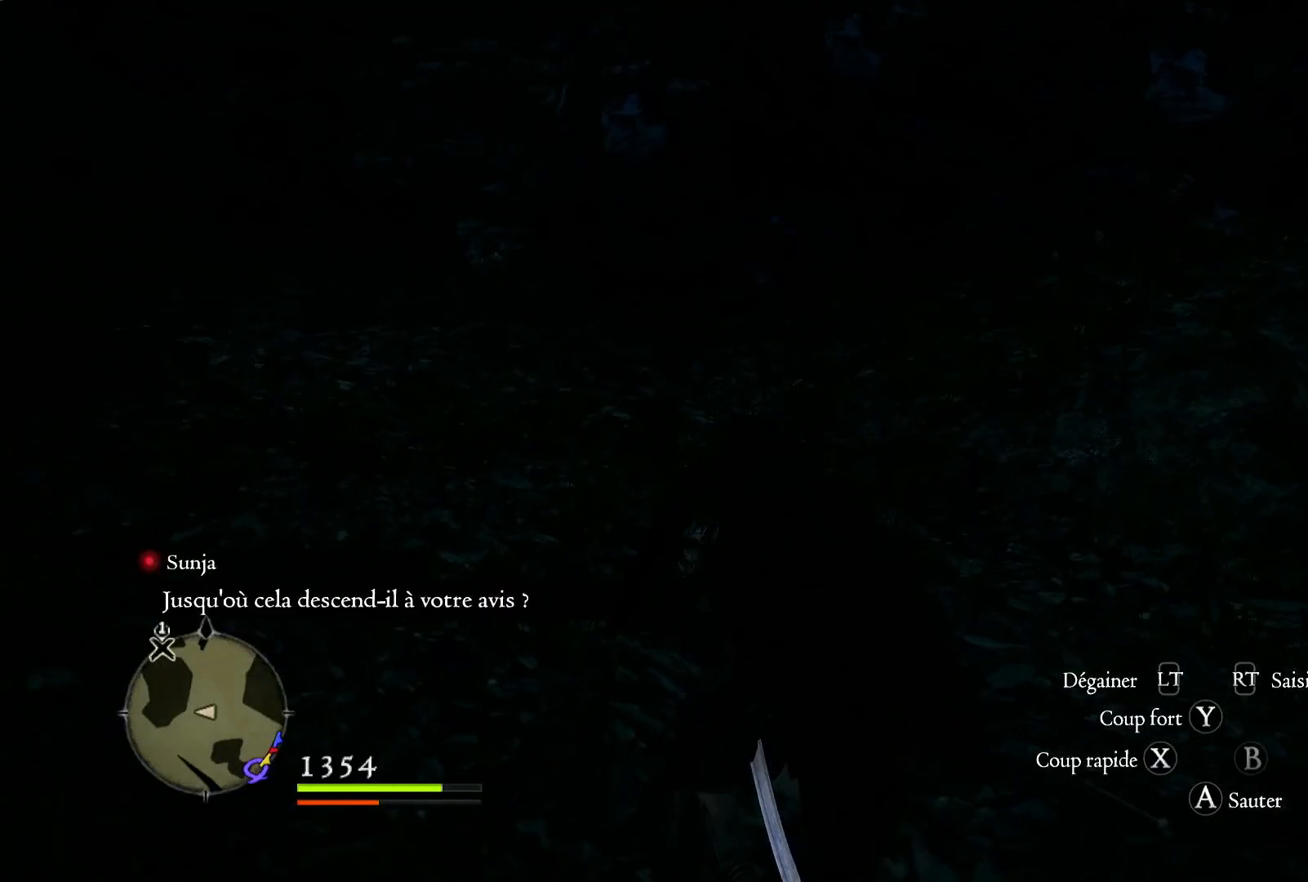
{"dt_ms": 500, "buttons": [], "left_stick": "up-left", "right_stick": "left", "button_events": []}
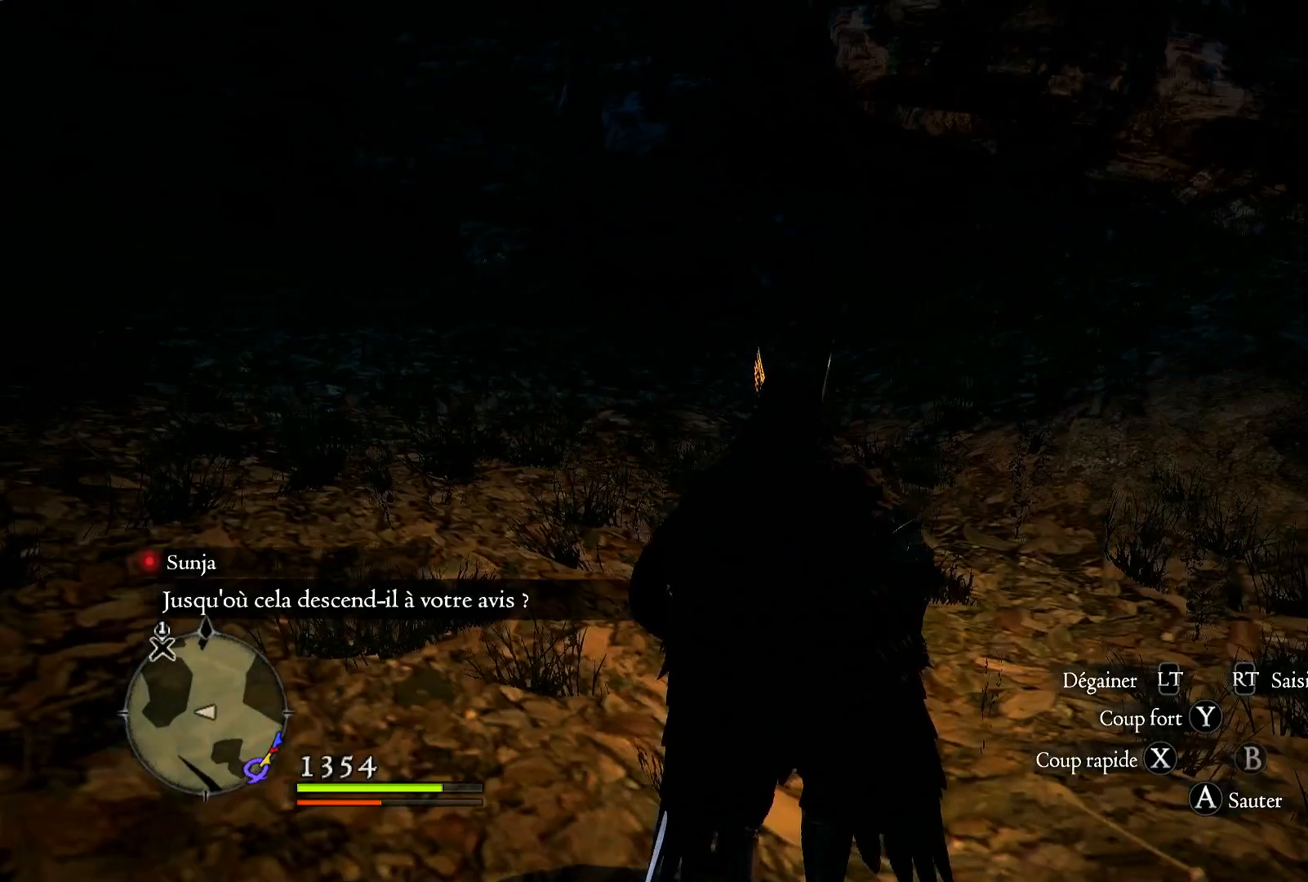
{"dt_ms": 1000, "buttons": [], "left_stick": "center", "right_stick": "right", "button_events": []}
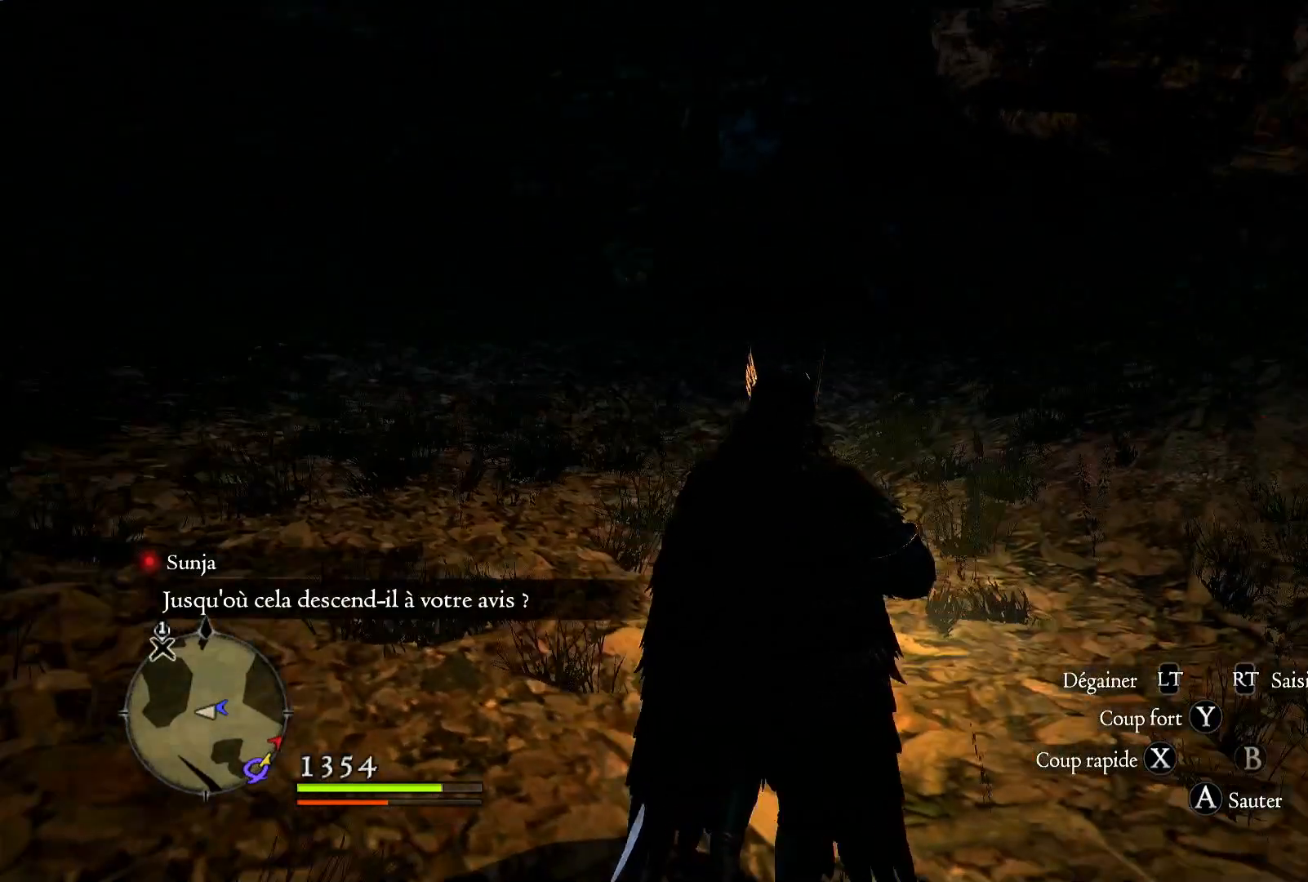
{"dt_ms": 500, "buttons": [], "left_stick": "left", "right_stick": "right", "button_events": []}
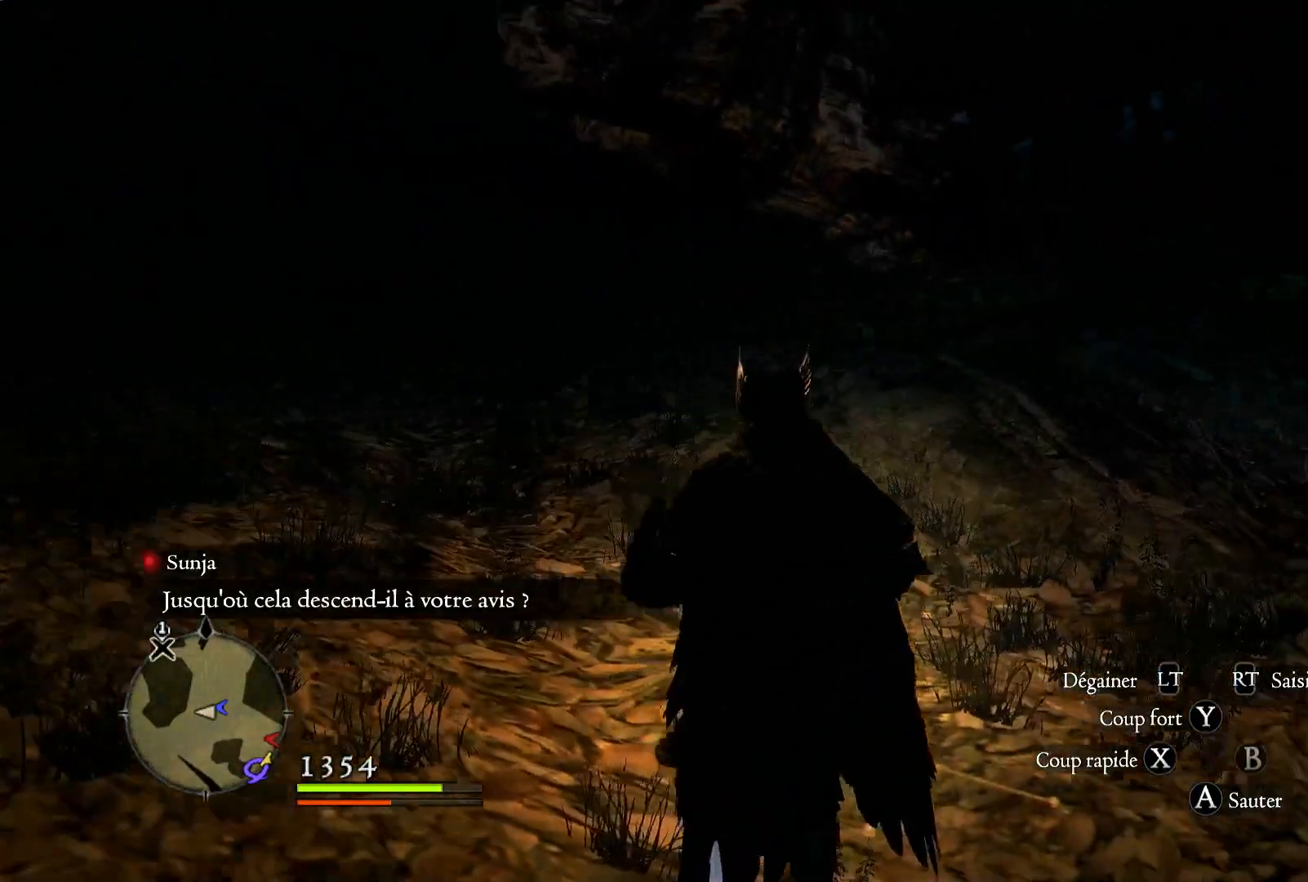
{"dt_ms": 500, "buttons": [], "left_stick": "left", "right_stick": "center", "button_events": []}
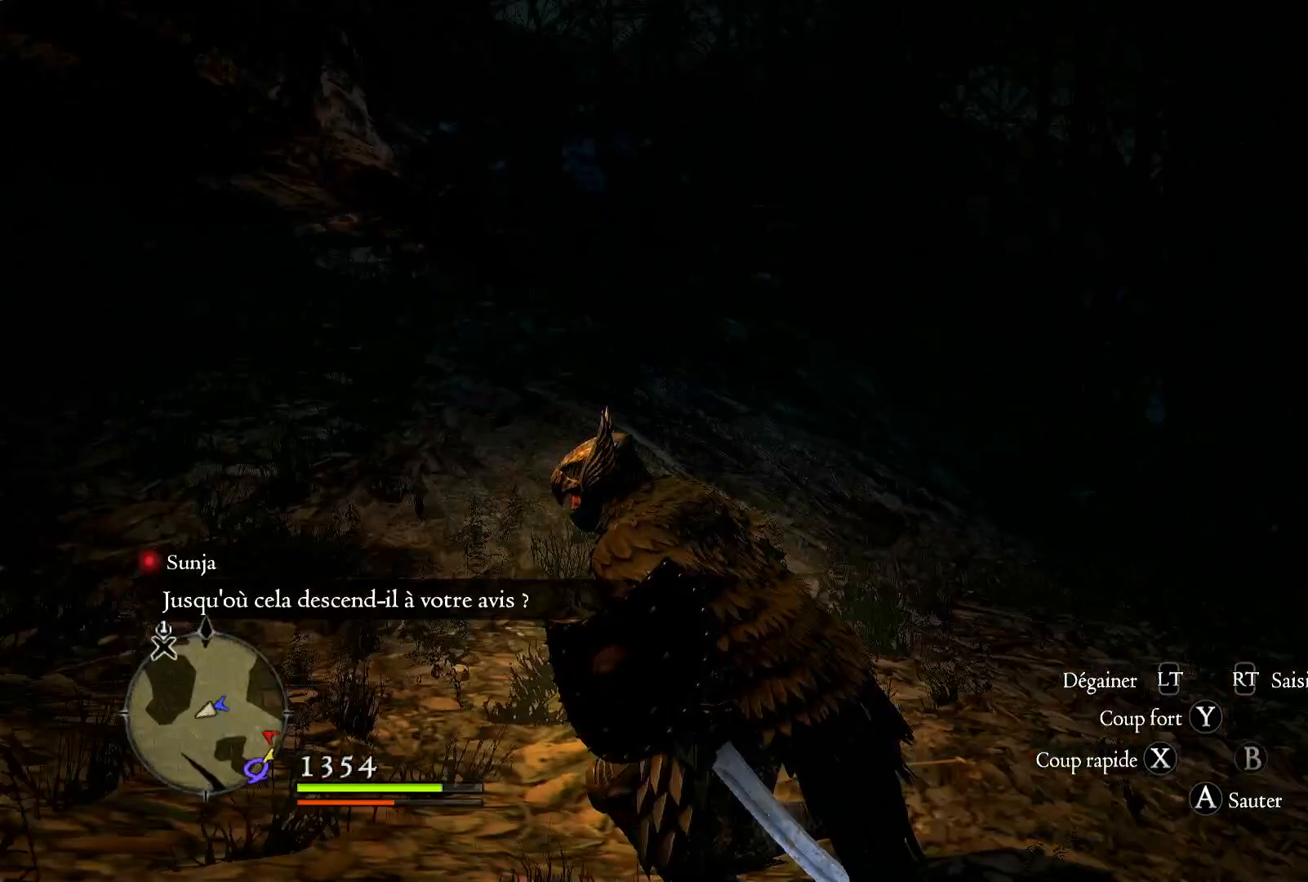
{"dt_ms": 500, "buttons": [], "left_stick": "left", "right_stick": "left", "button_events": []}
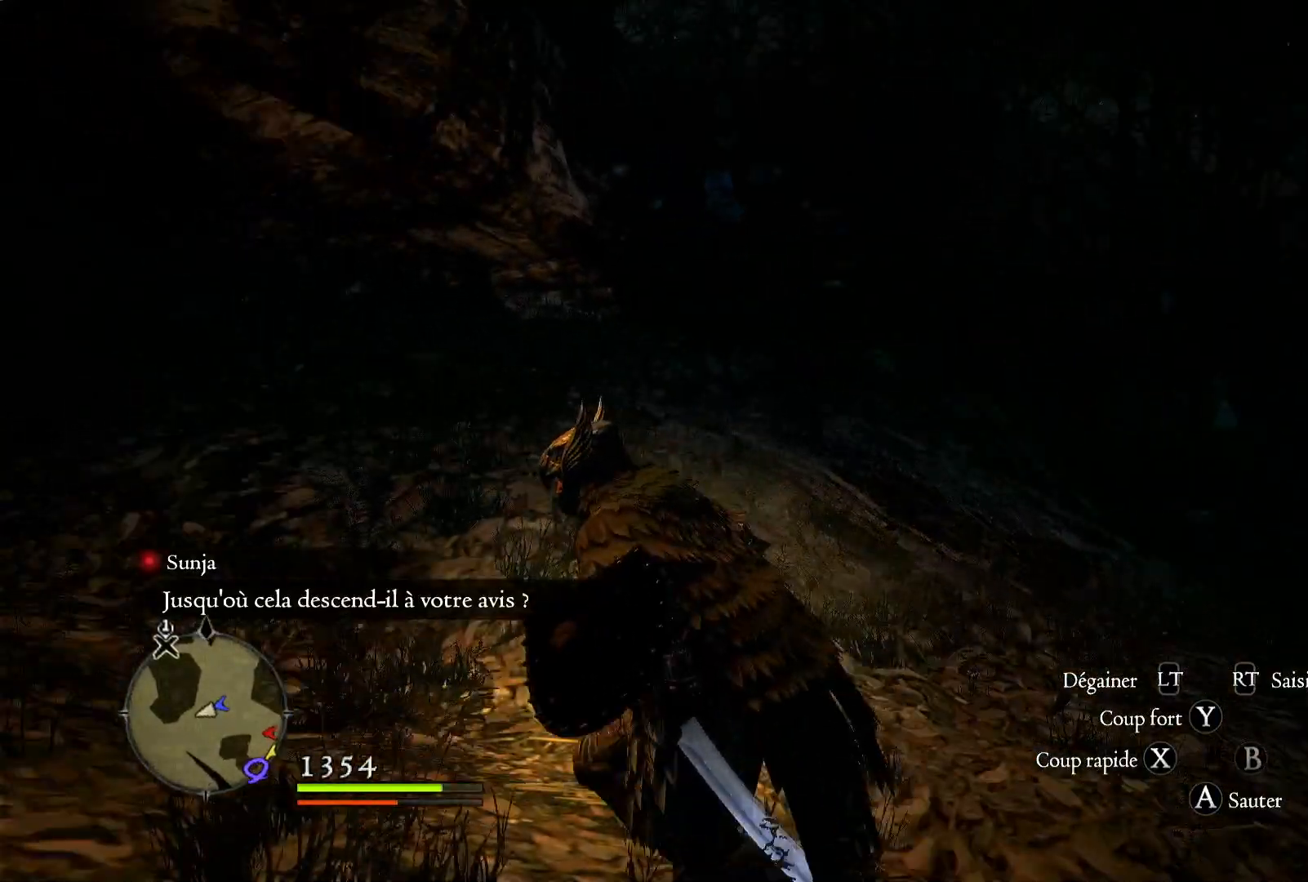
{"dt_ms": 500, "buttons": ["L3"], "left_stick": "up-left", "right_stick": "left", "button_events": [[483, "L3", "down"]]}
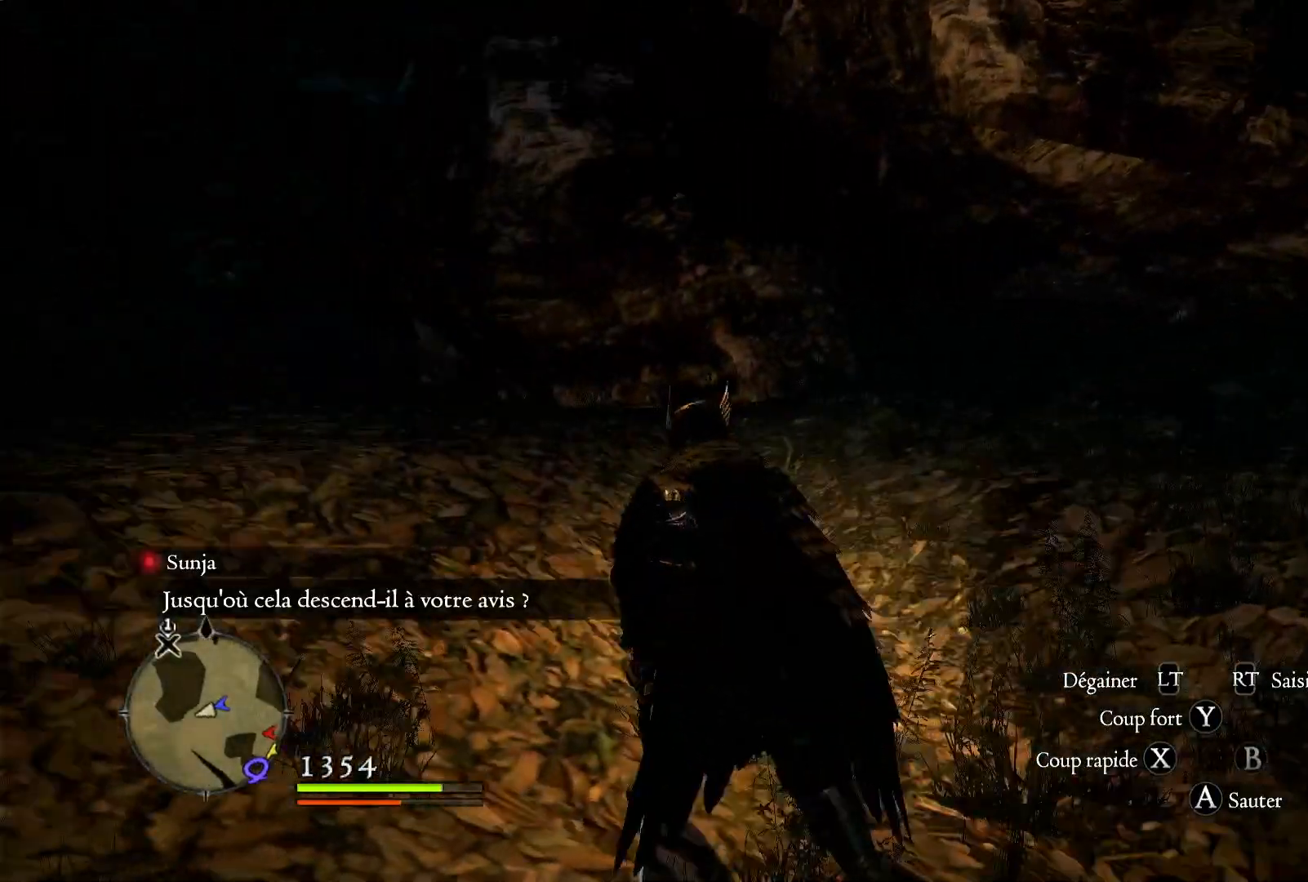
{"dt_ms": 500, "buttons": [], "left_stick": "up", "right_stick": "center", "button_events": [[183, "L3", "up"]]}
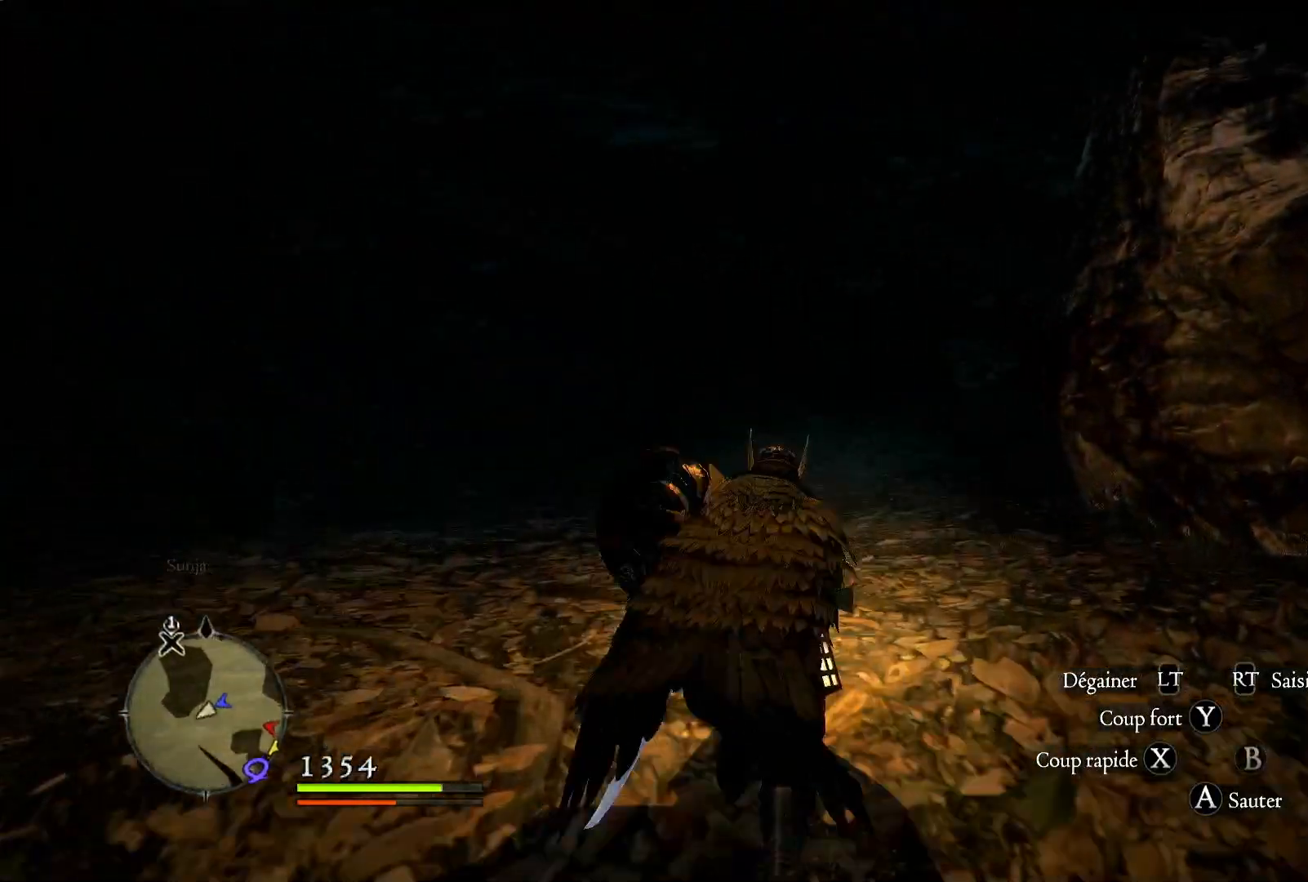
{"dt_ms": 1000, "buttons": [], "left_stick": "up", "right_stick": "center", "button_events": []}
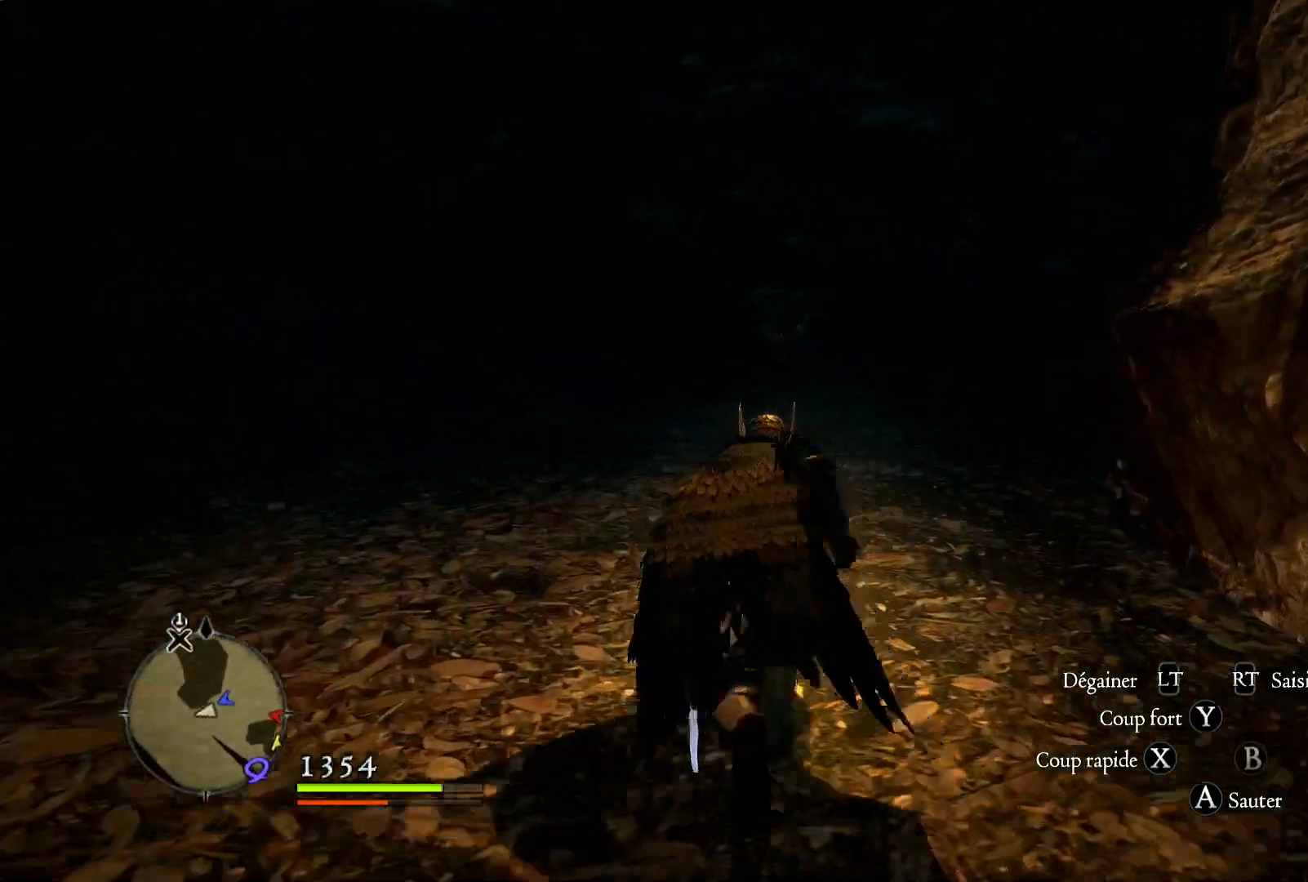
{"dt_ms": 500, "buttons": [], "left_stick": "up", "right_stick": "right", "button_events": []}
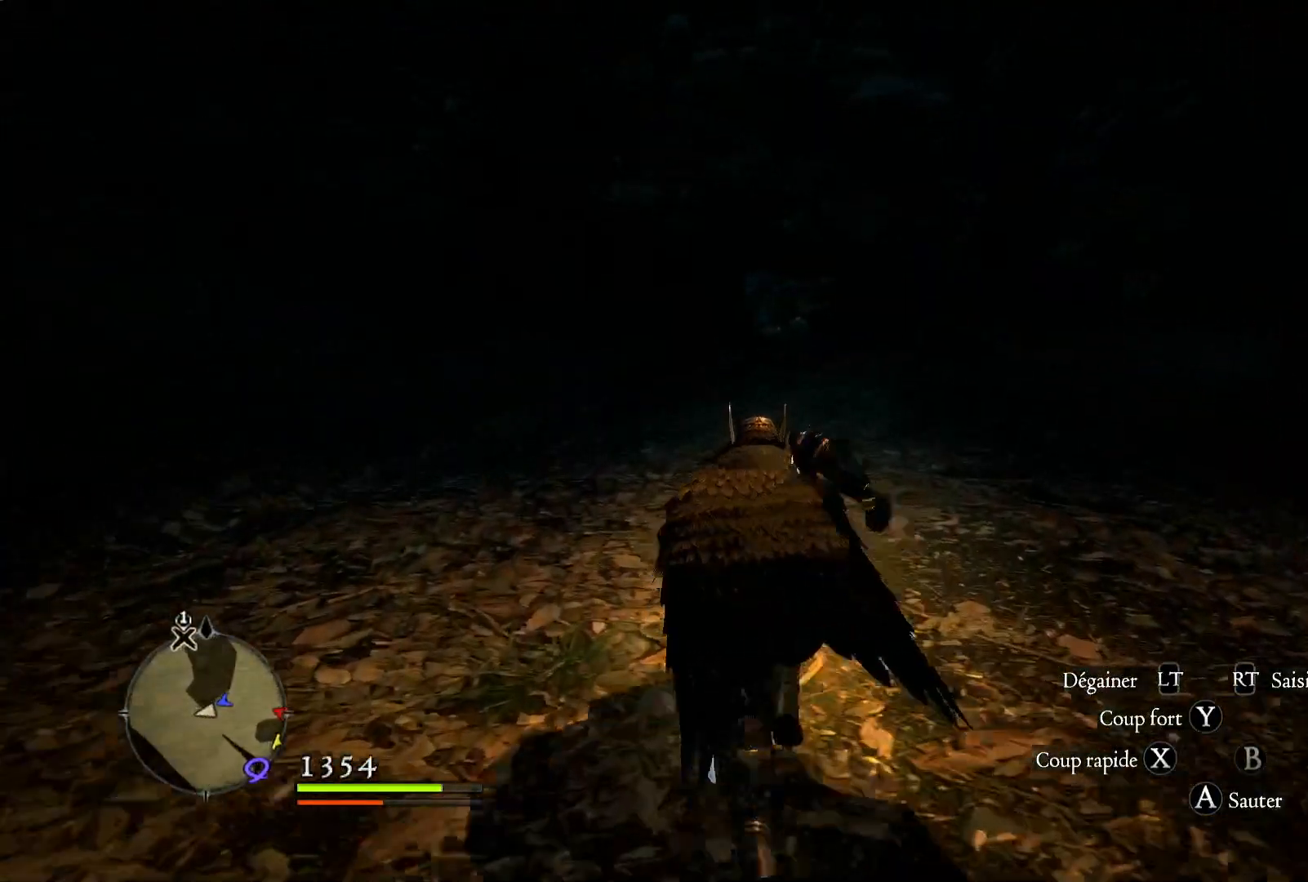
{"dt_ms": 500, "buttons": [], "left_stick": "up", "right_stick": "right", "button_events": []}
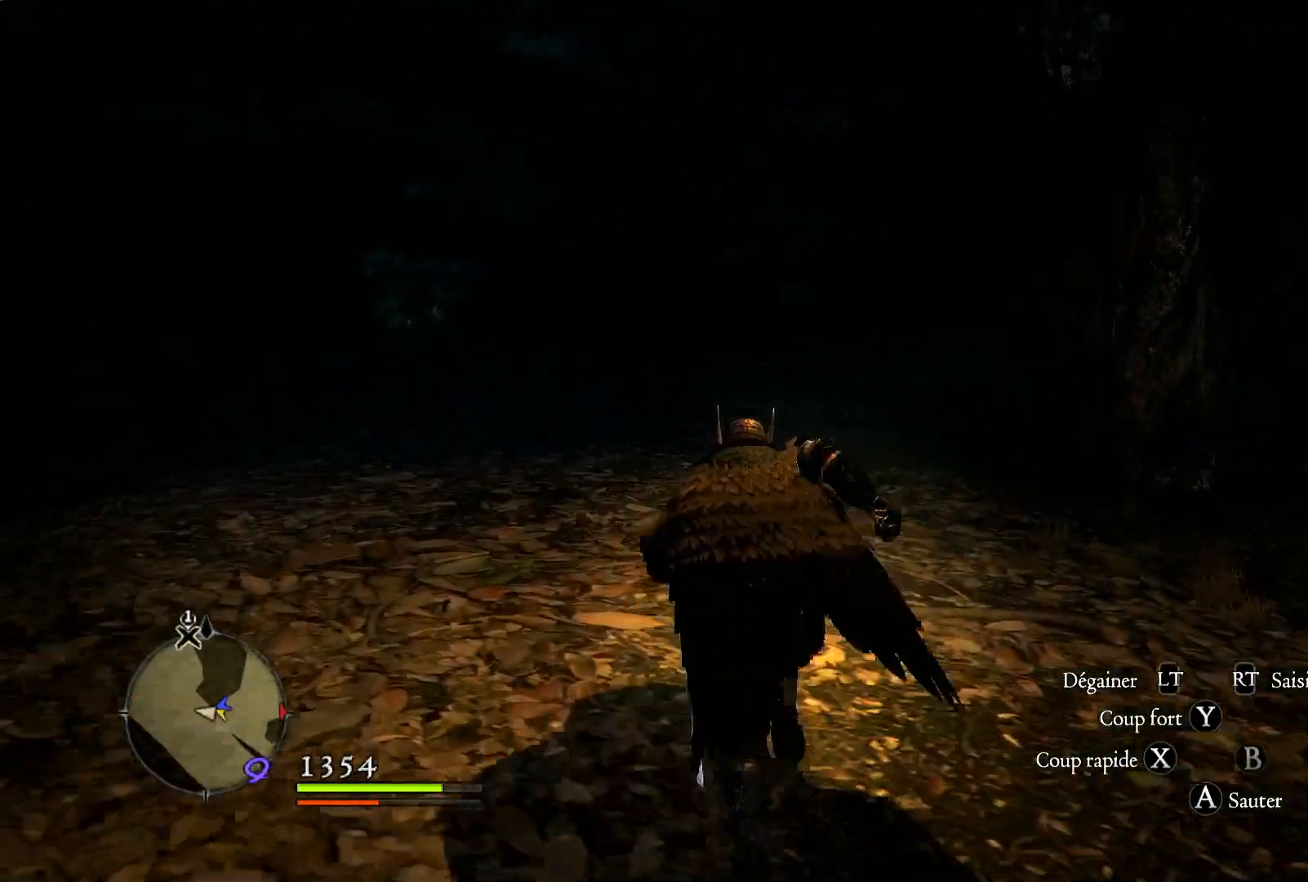
{"dt_ms": 500, "buttons": [], "left_stick": "up", "right_stick": "center", "button_events": []}
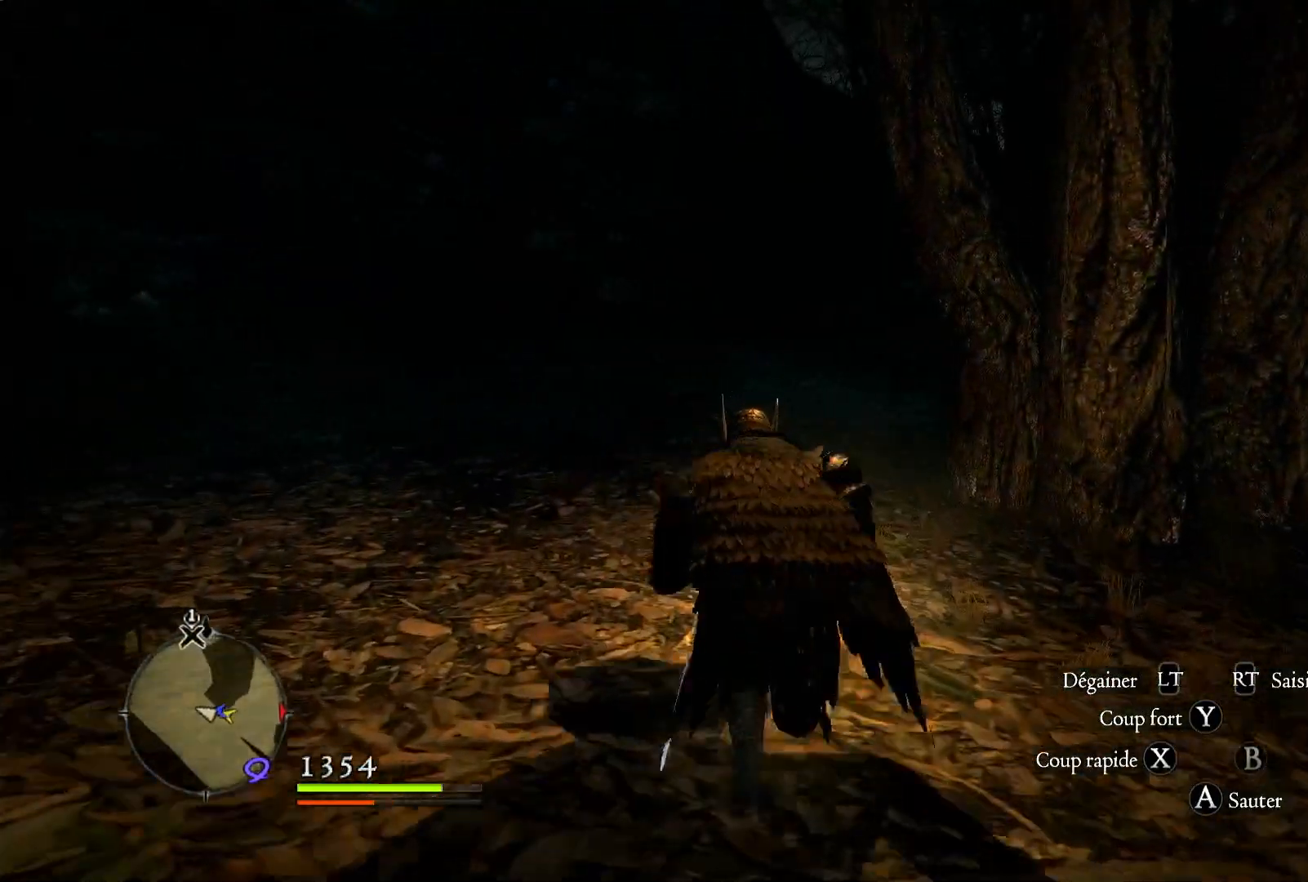
{"dt_ms": 500, "buttons": [], "left_stick": "up", "right_stick": "center", "button_events": []}
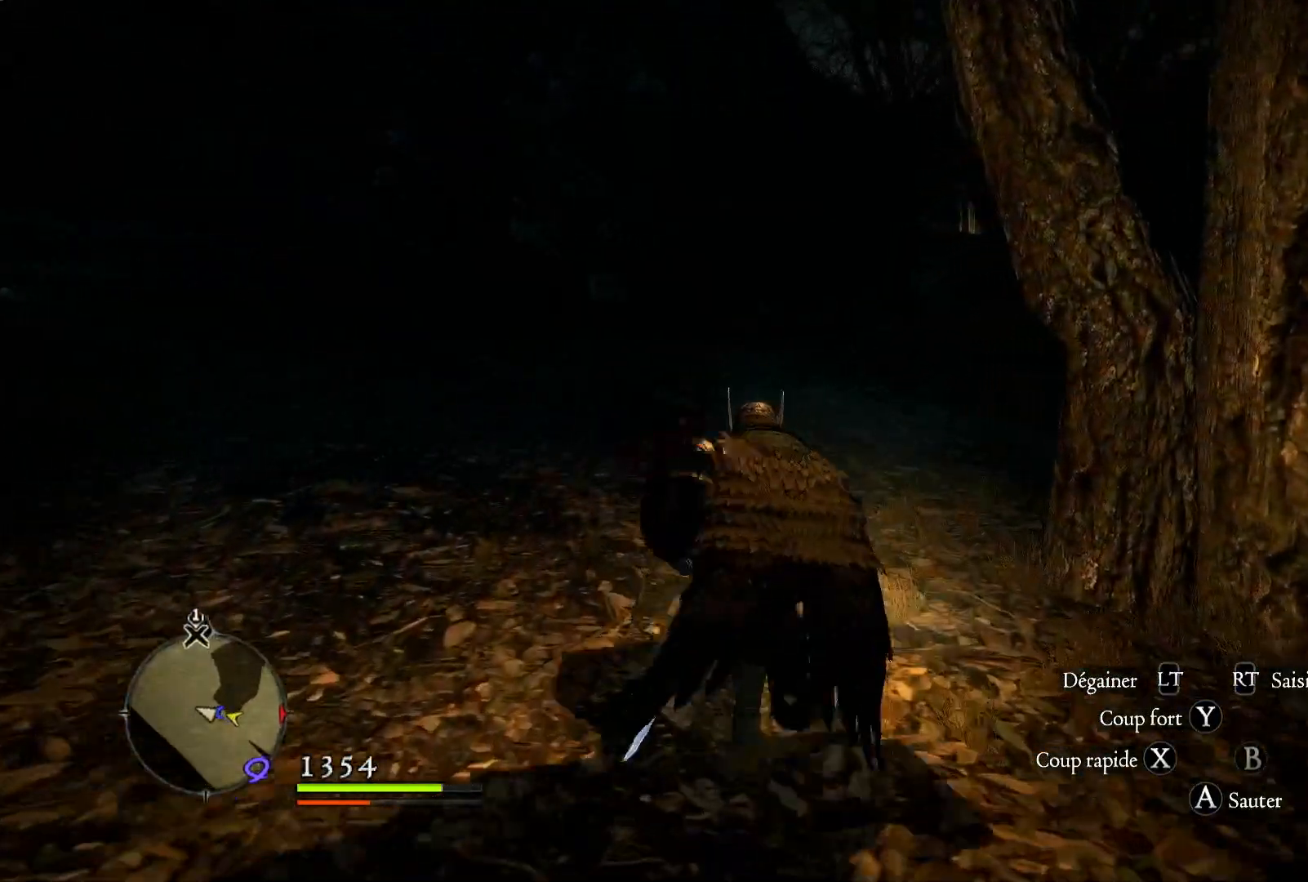
{"dt_ms": 500, "buttons": [], "left_stick": "up", "right_stick": "center", "button_events": []}
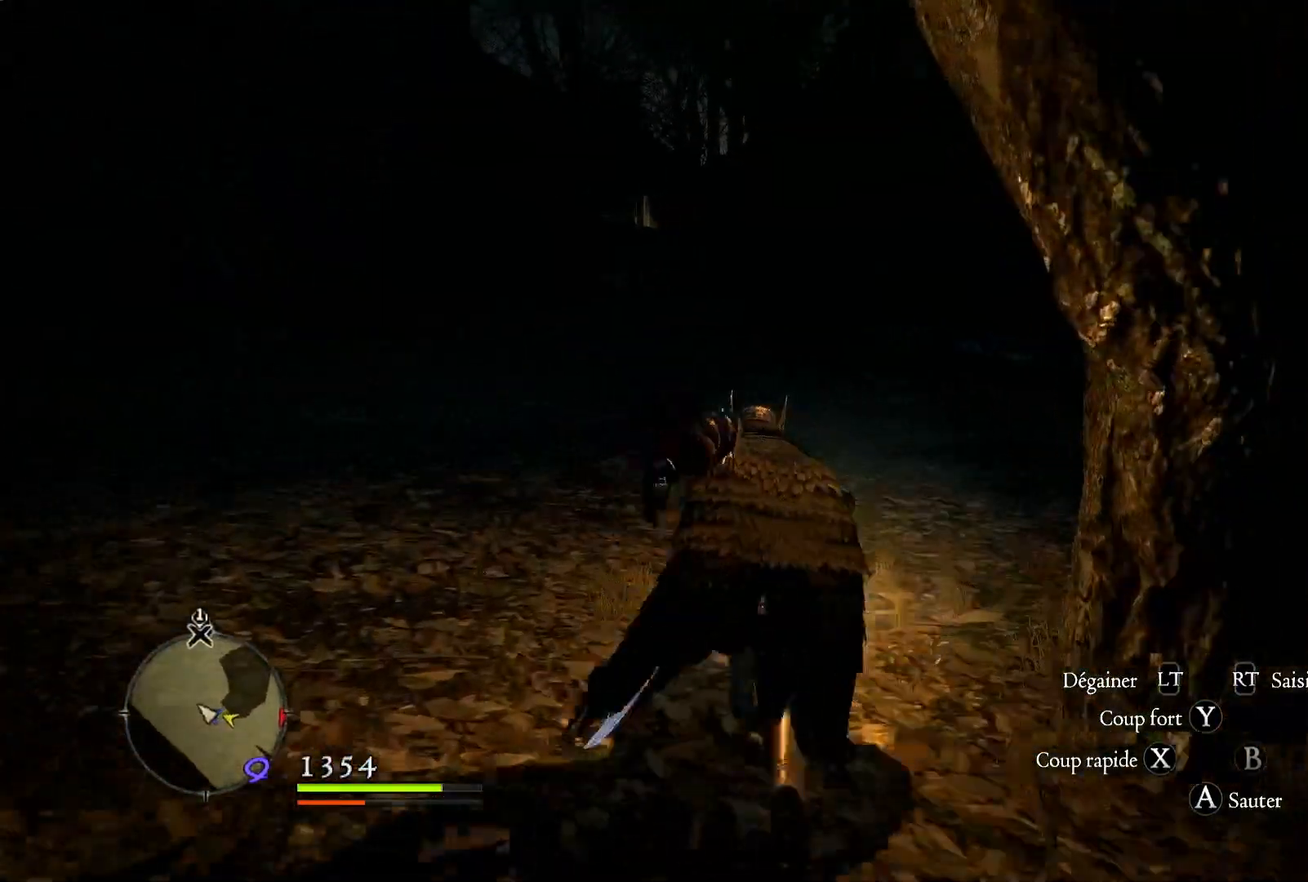
{"dt_ms": 500, "buttons": [], "left_stick": "up", "right_stick": "center", "button_events": []}
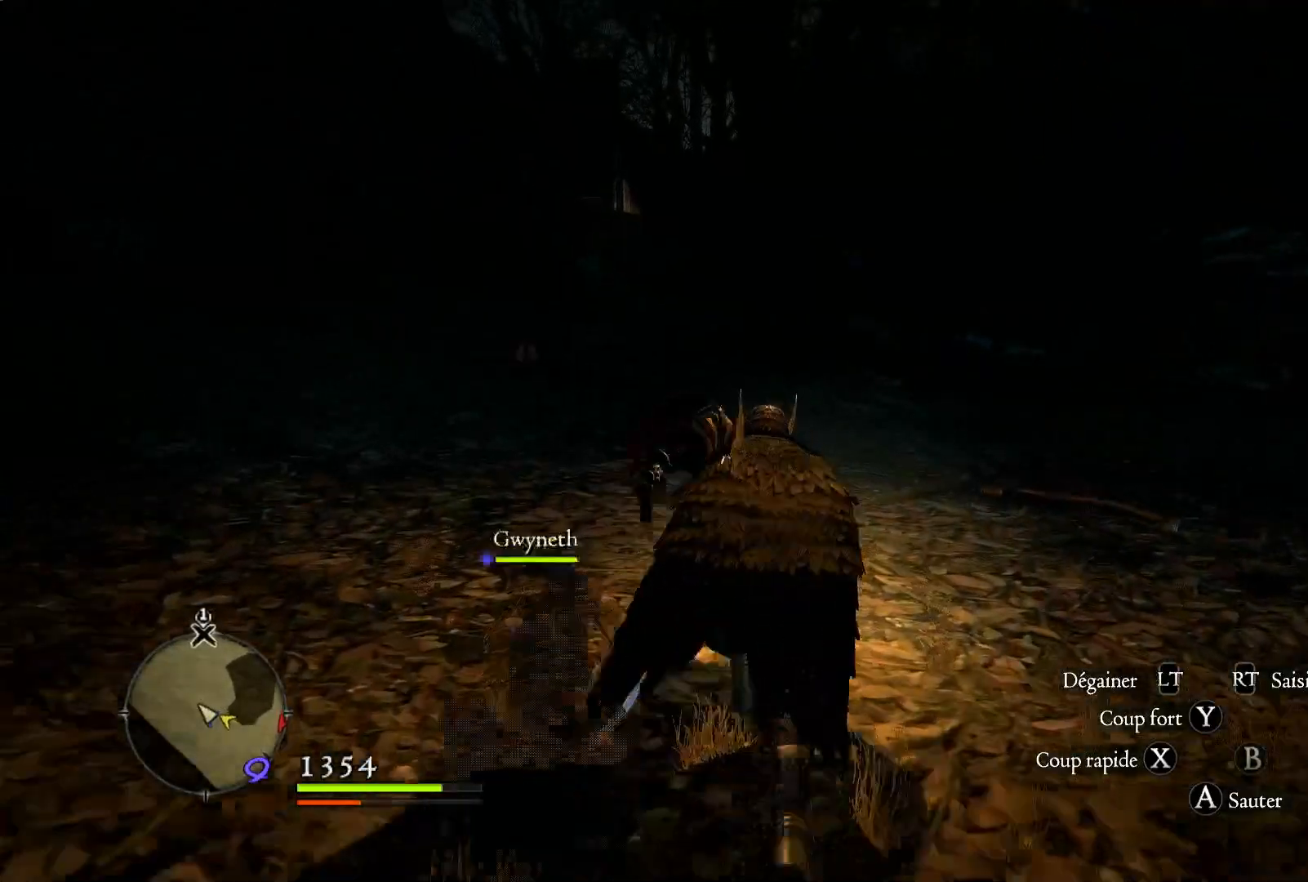
{"dt_ms": 500, "buttons": [], "left_stick": "center", "right_stick": "center", "button_events": []}
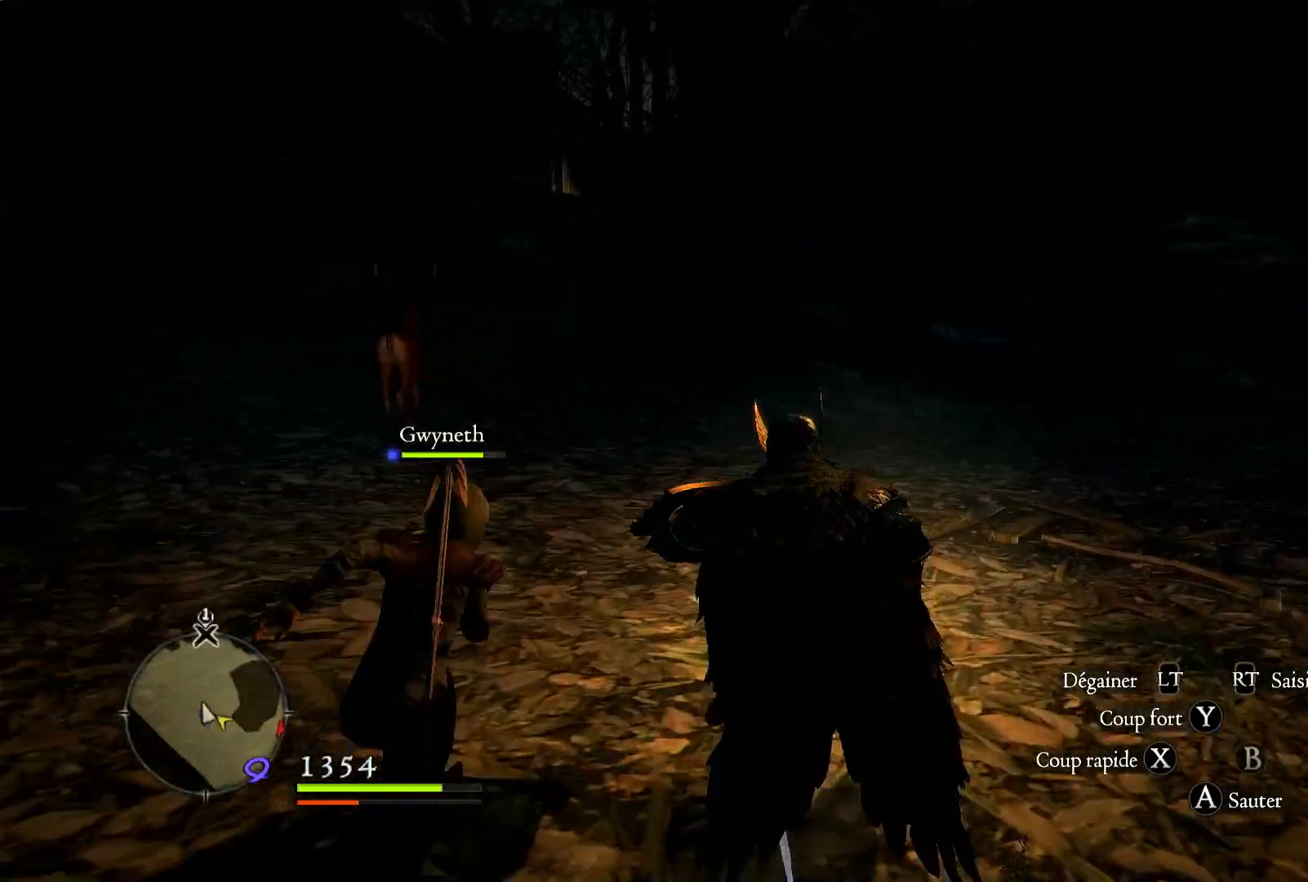
{"dt_ms": 500, "buttons": [], "left_stick": "up-right", "right_stick": "center", "button_events": []}
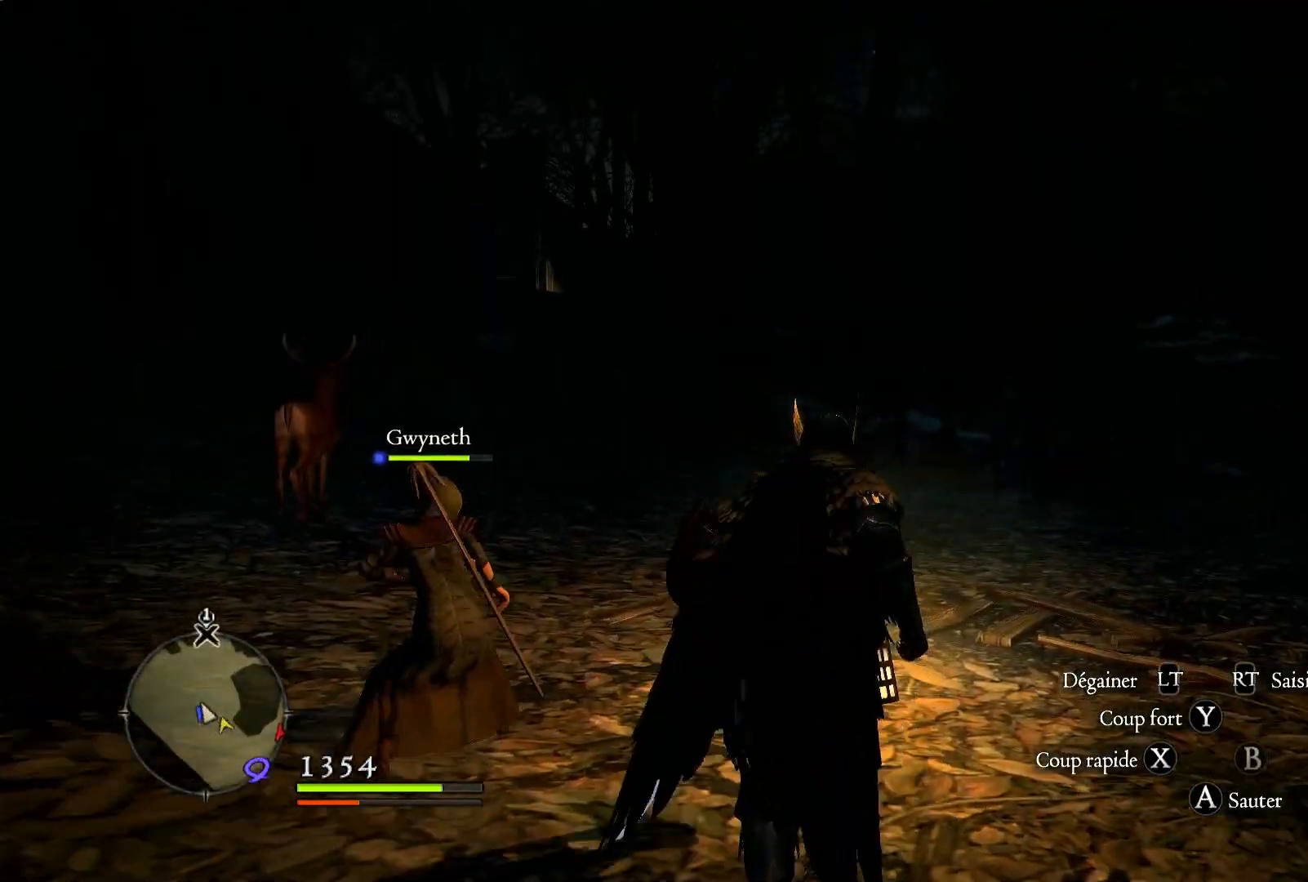
{"dt_ms": 500, "buttons": [], "left_stick": "up-right", "right_stick": "down-right", "button_events": [[200, "L3", "down"], [417, "L3", "up"]]}
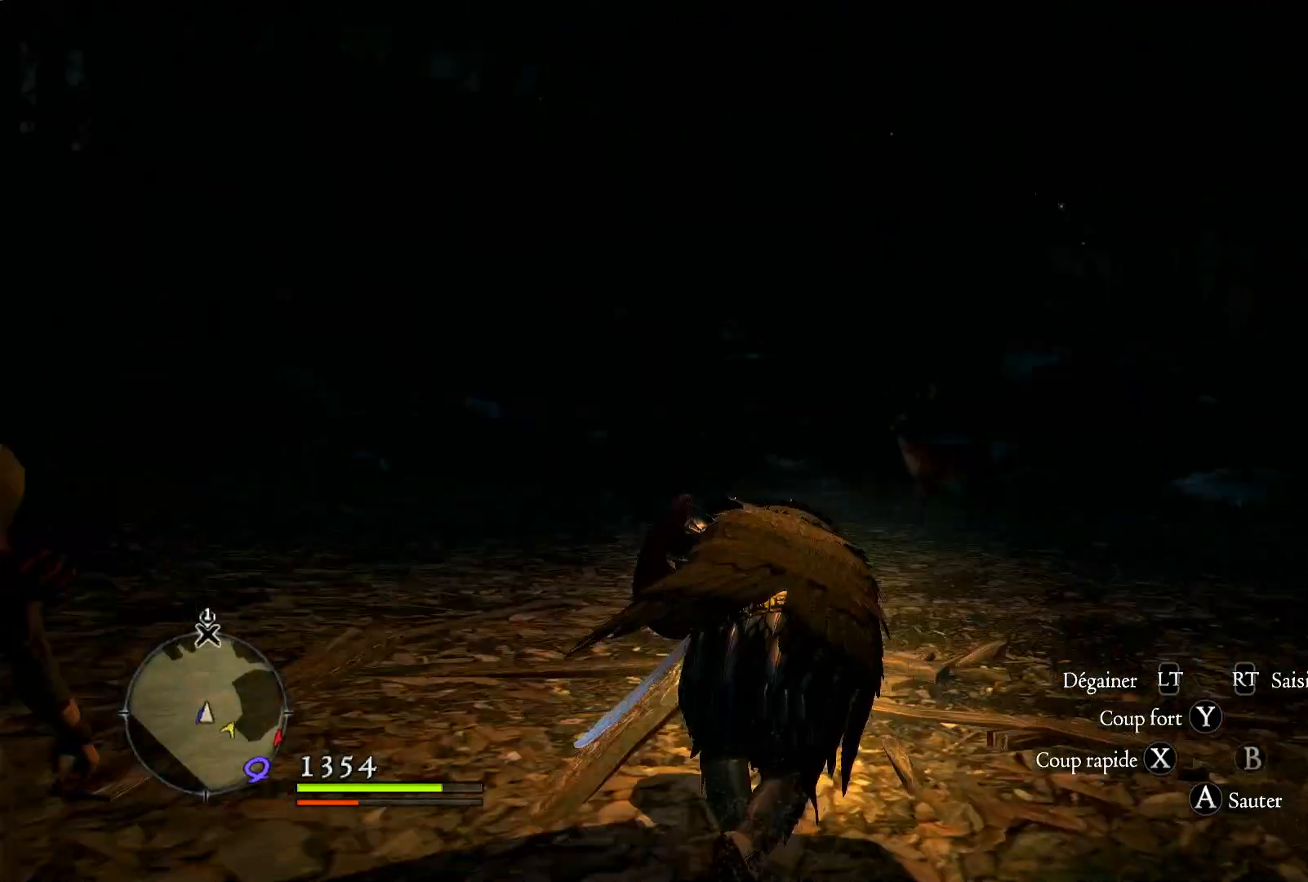
{"dt_ms": 500, "buttons": [], "left_stick": "up", "right_stick": "center", "button_events": []}
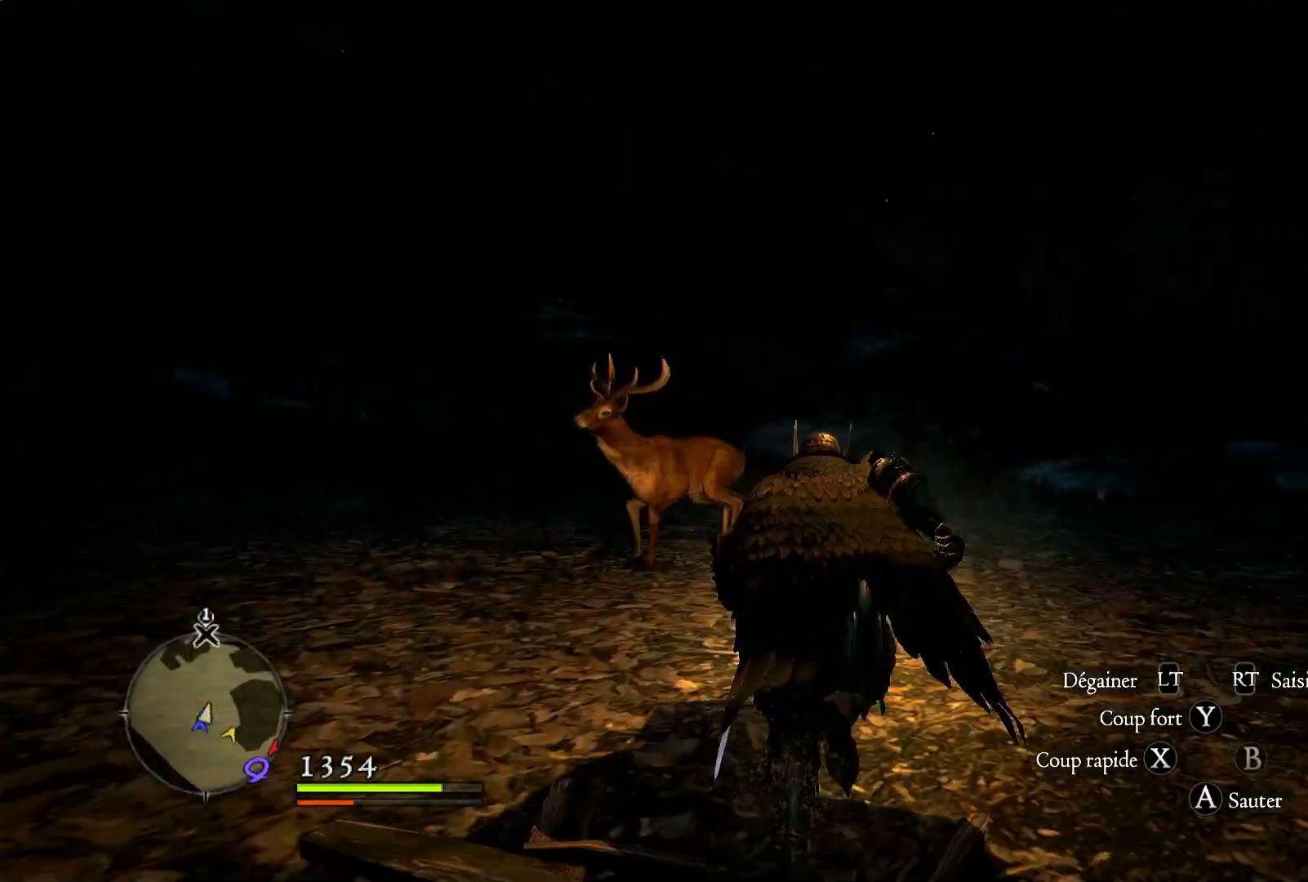
{"dt_ms": 500, "buttons": ["X"], "left_stick": "left", "right_stick": "center", "button_events": [[400, "X", "down"]]}